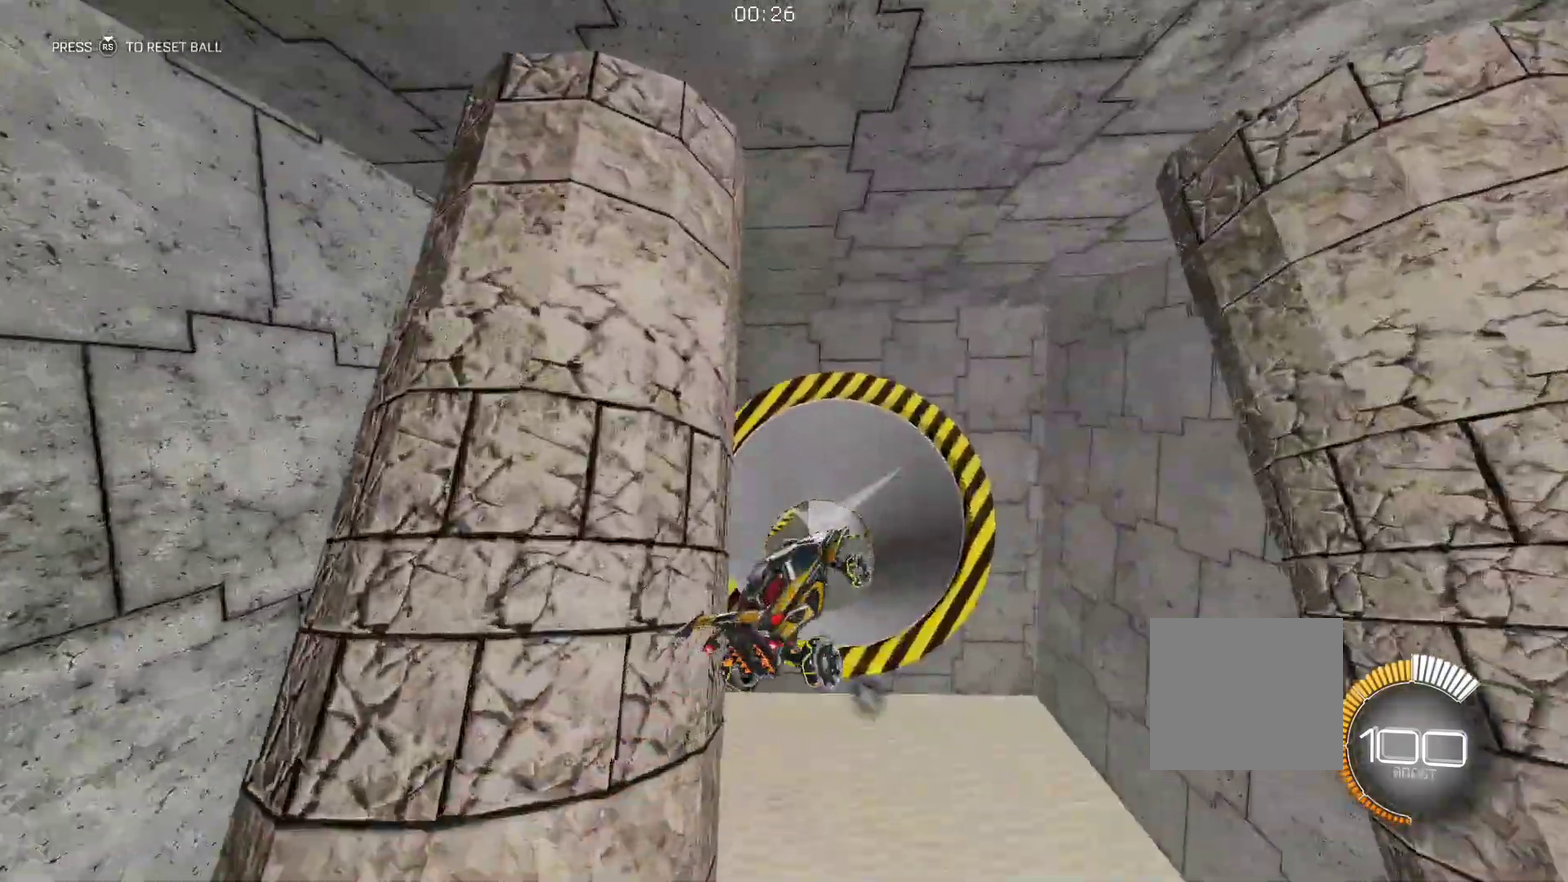
Gameplay with a controller (Xbox layout); each line is a JSON object with the inputs held at the frame after it. "events" lists button and stick changes between this image and that frame as [ms after this image, input, new state], when the widget could be followed in between. Not read: L3 R3.
{"buttons": ["R1"], "left_stick": "center", "events": [[133, "B", "down"], [200, "left_stick", "down"], [366, "left_stick", "center"], [400, "B", "up"]]}
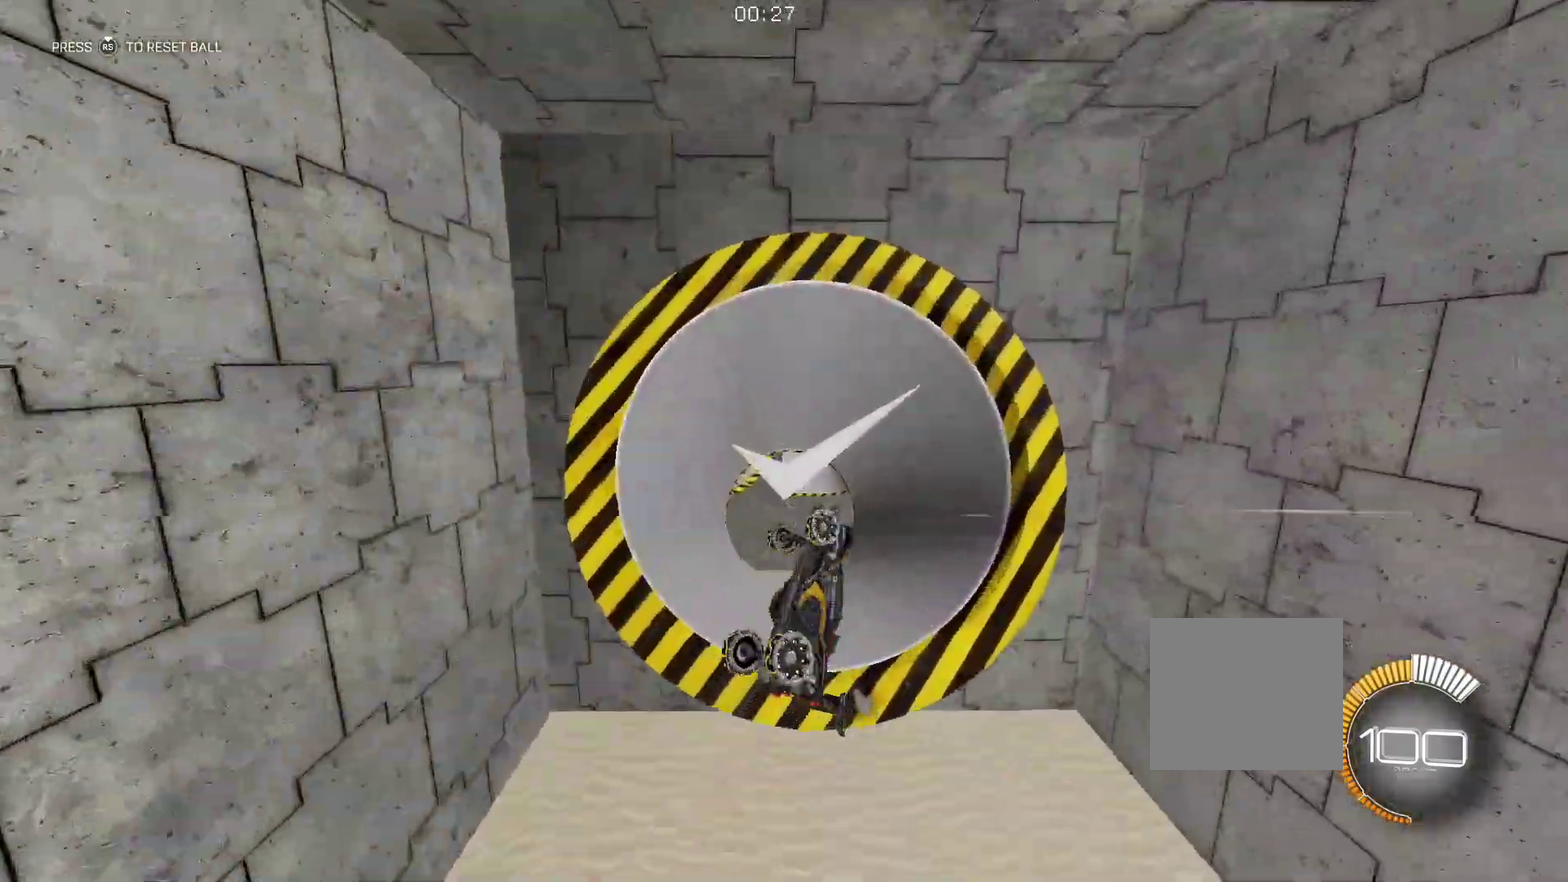
{"buttons": ["B", "R1"], "left_stick": "left", "events": [[66, "B", "down"], [266, "left_stick", "down-right"], [400, "left_stick", "down-left"], [500, "left_stick", "left"]]}
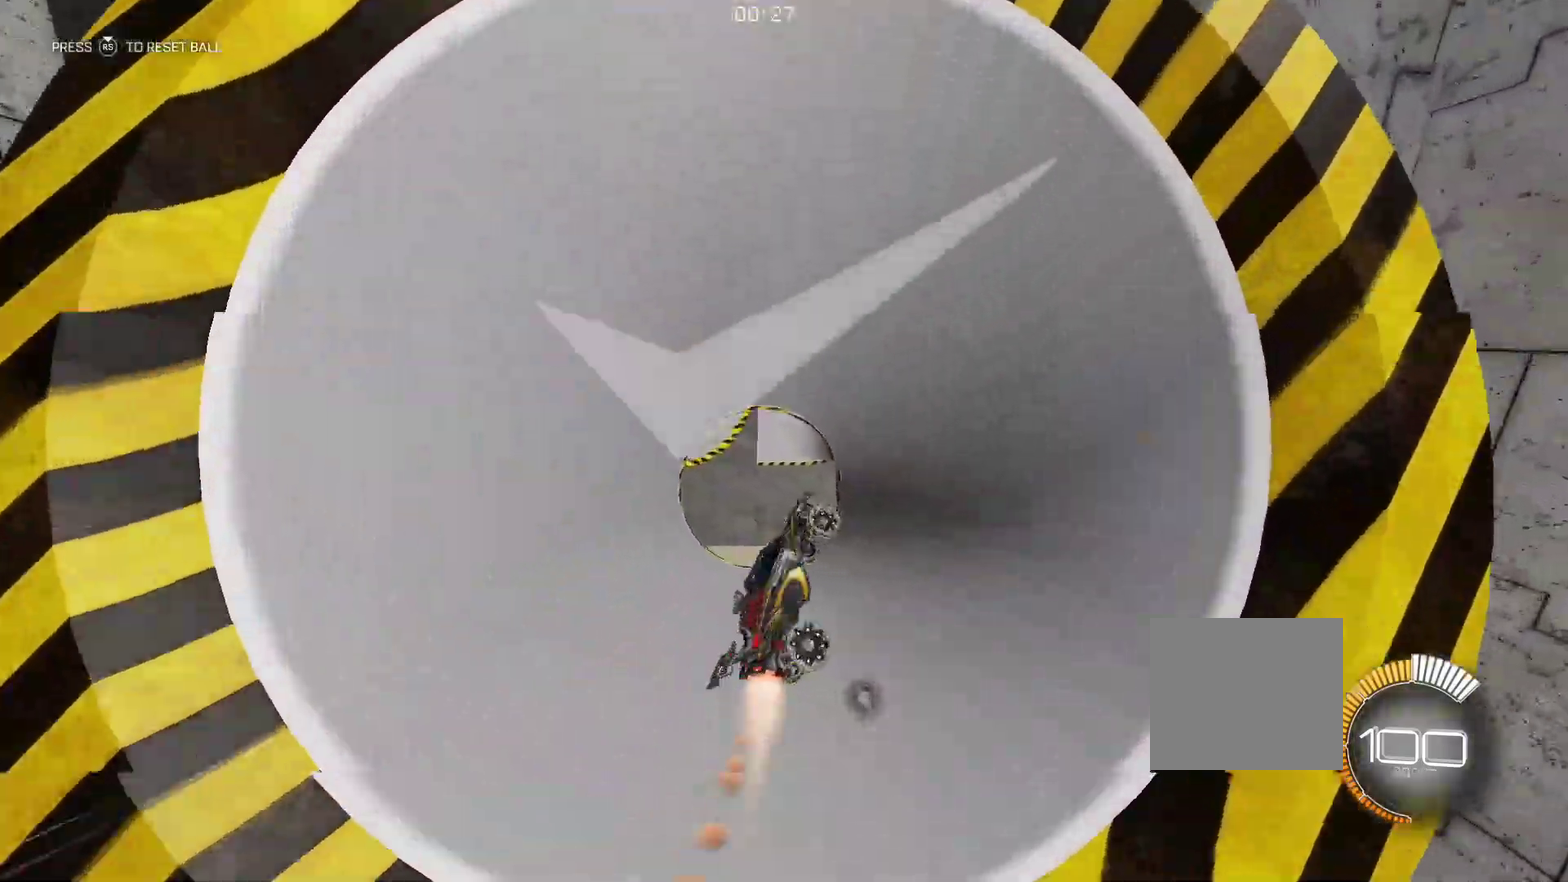
{"buttons": ["B", "R1"], "left_stick": "down-left", "events": [[166, "left_stick", "up"], [250, "left_stick", "up-right"], [333, "left_stick", "down-right"], [400, "left_stick", "down"], [466, "left_stick", "down-left"]]}
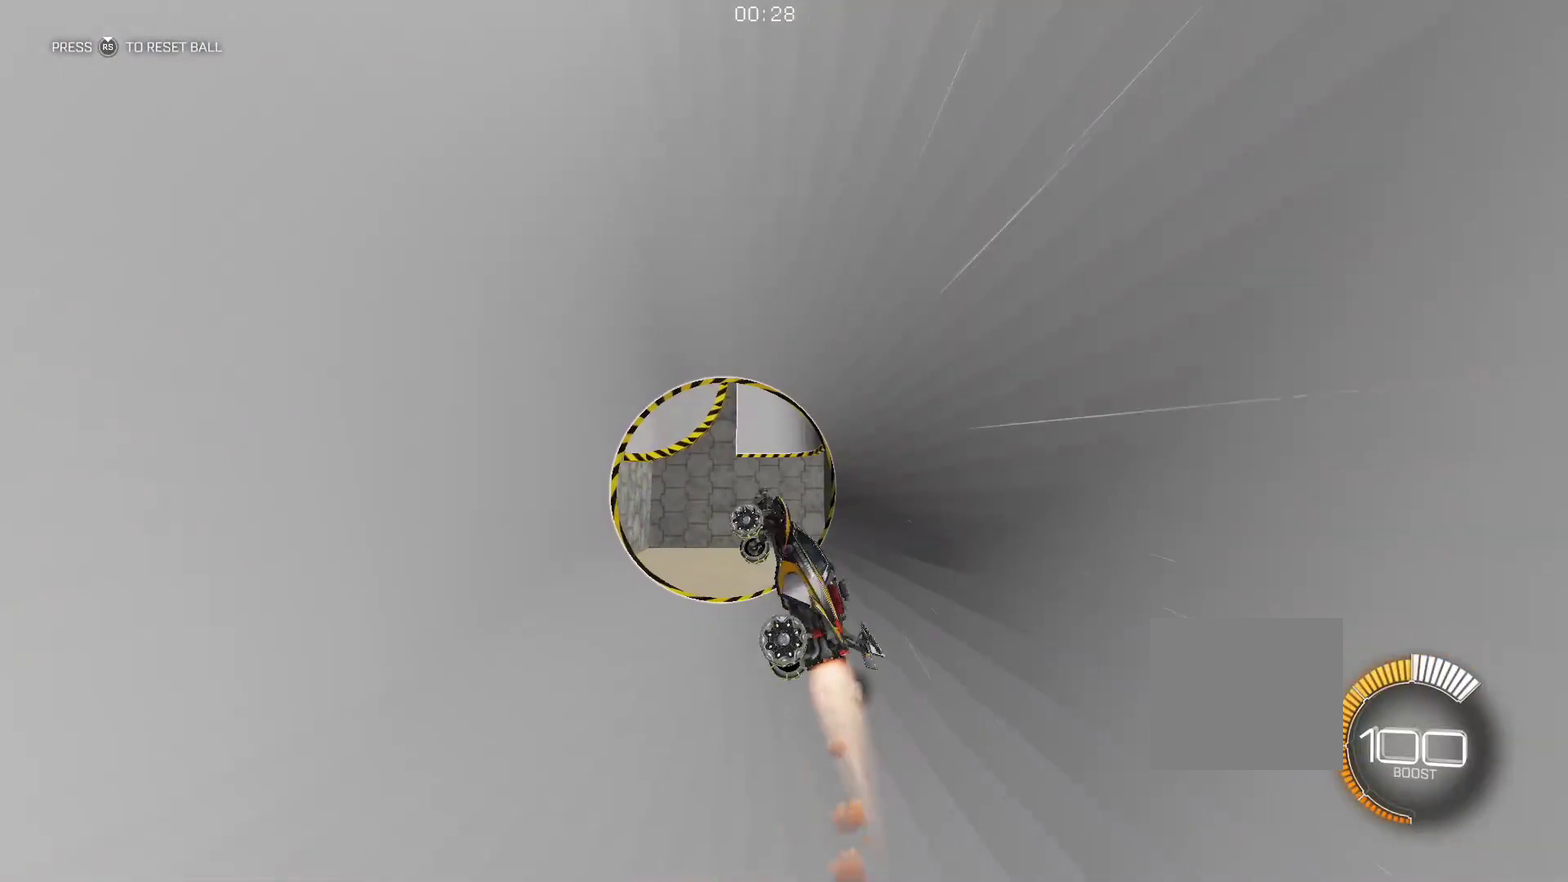
{"buttons": ["R1"], "left_stick": "right", "events": [[16, "left_stick", "left"], [266, "left_stick", "center"], [450, "B", "up"], [450, "left_stick", "right"]]}
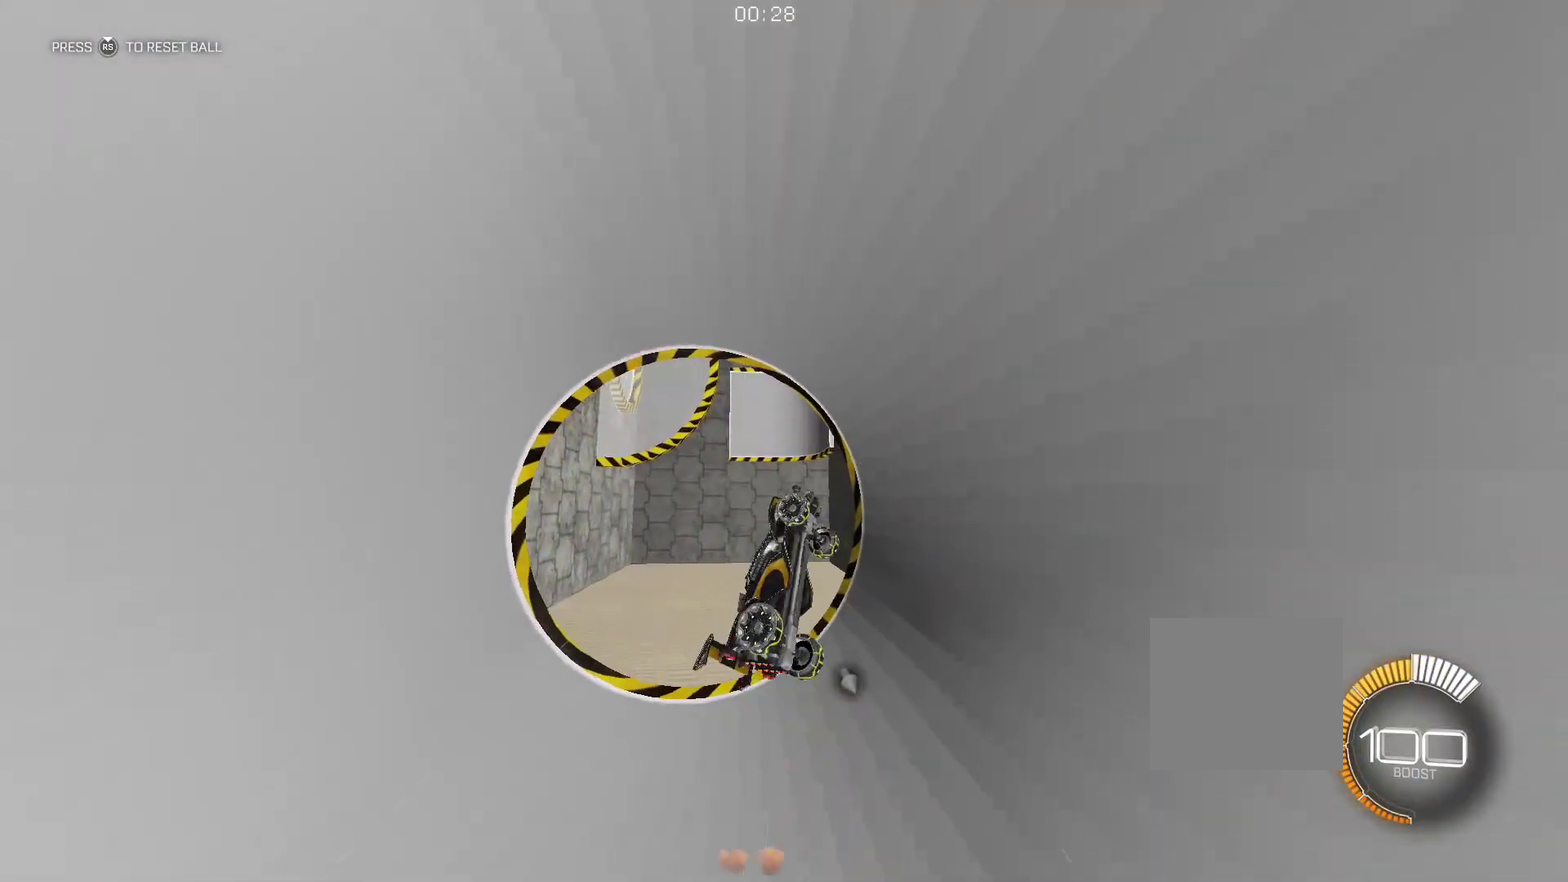
{"buttons": ["B", "R1"], "left_stick": "up"}
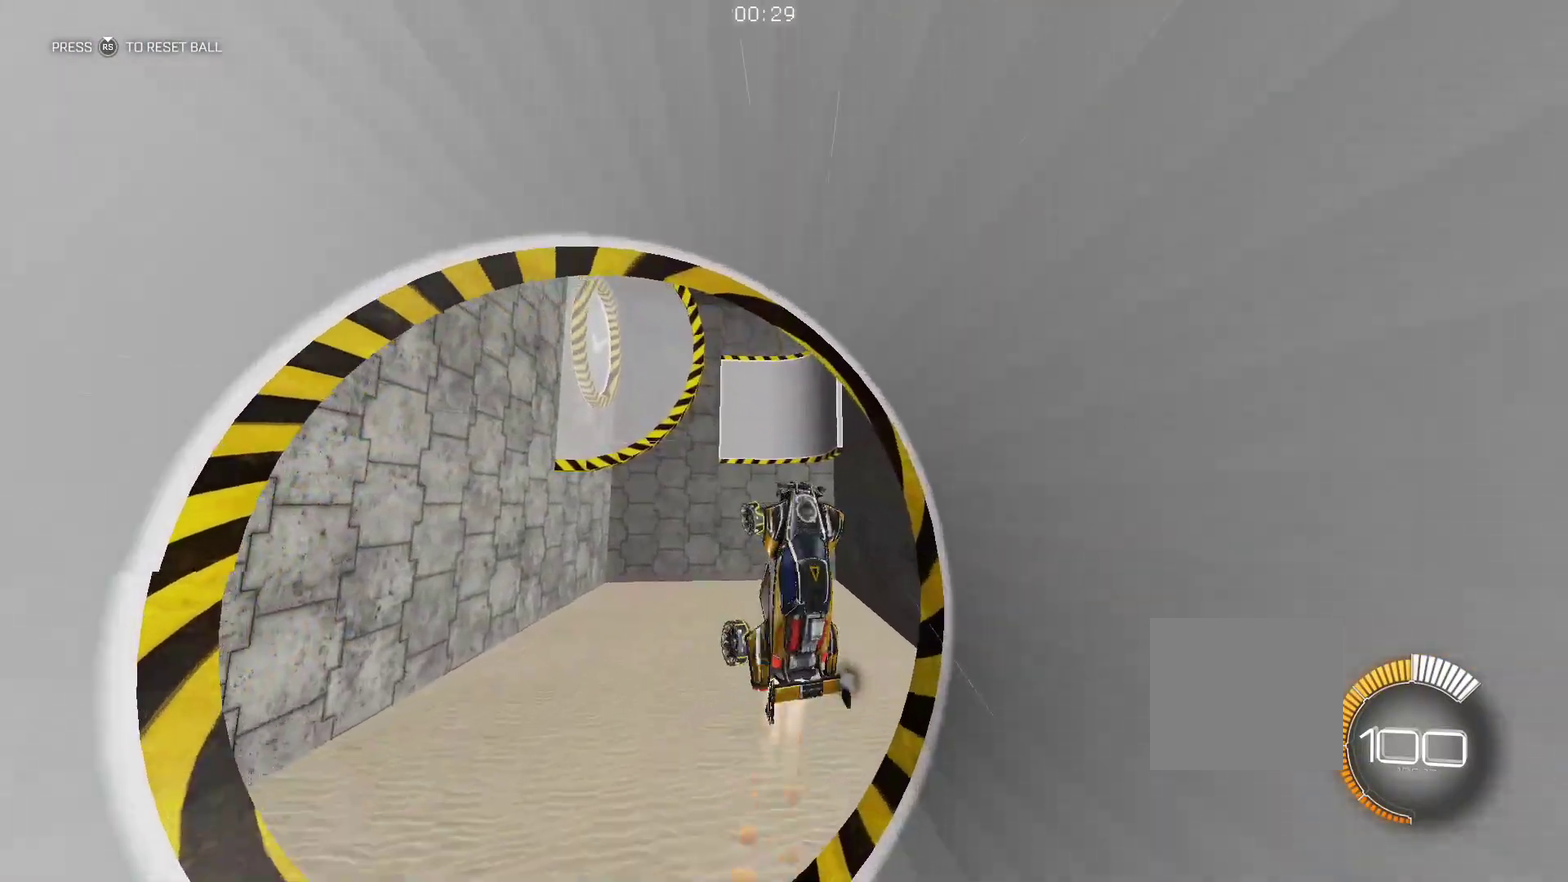
{"buttons": ["B", "R1"], "left_stick": "down-right"}
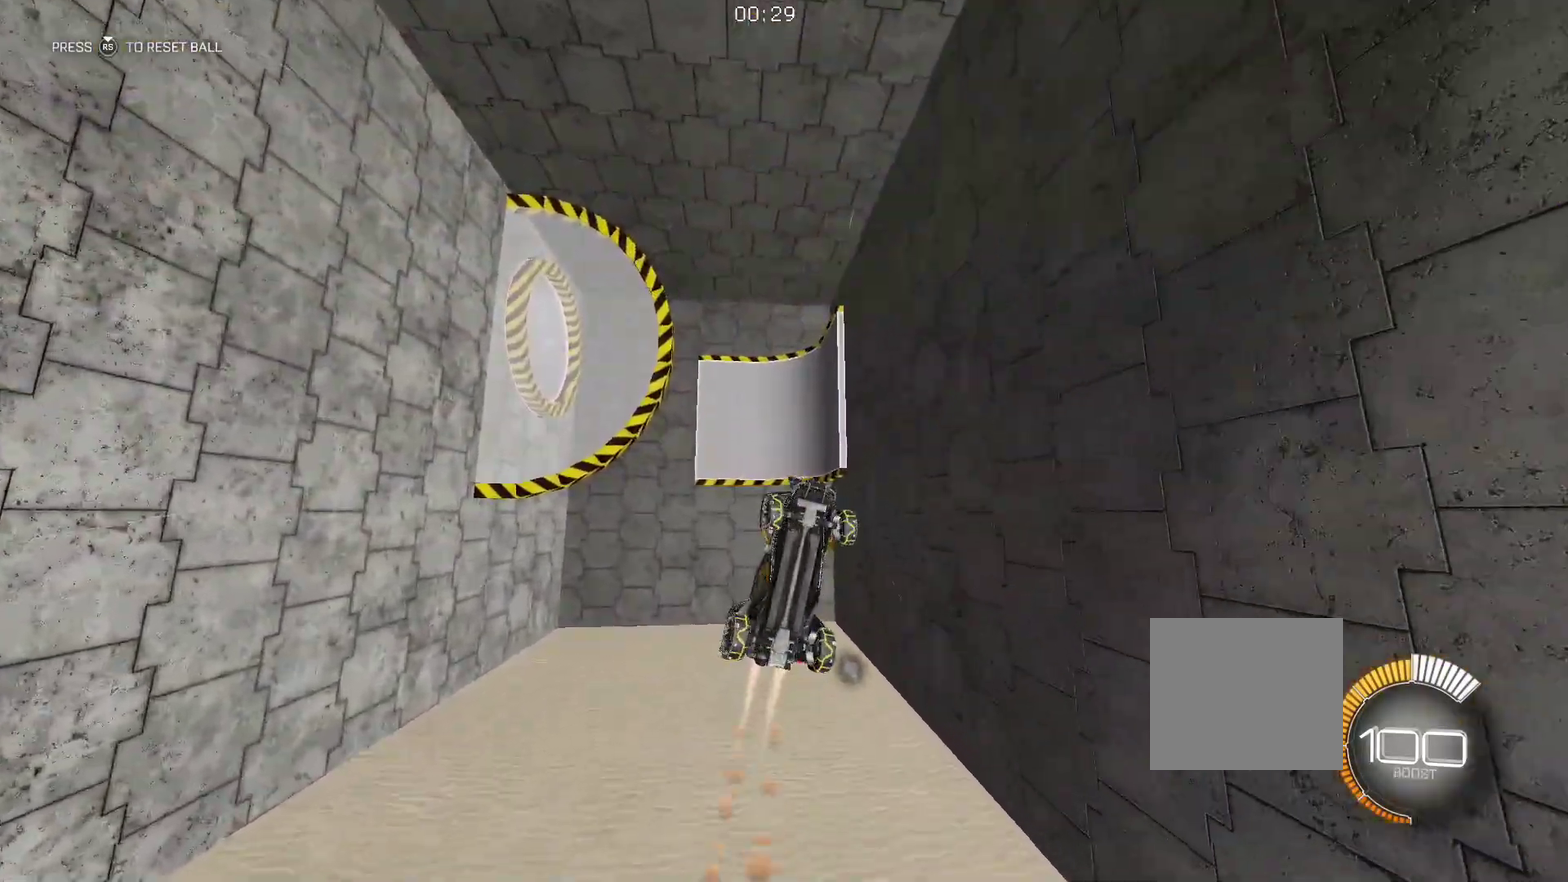
{"buttons": ["B", "R1"], "left_stick": "left", "events": [[116, "left_stick", "down"], [366, "left_stick", "left"]]}
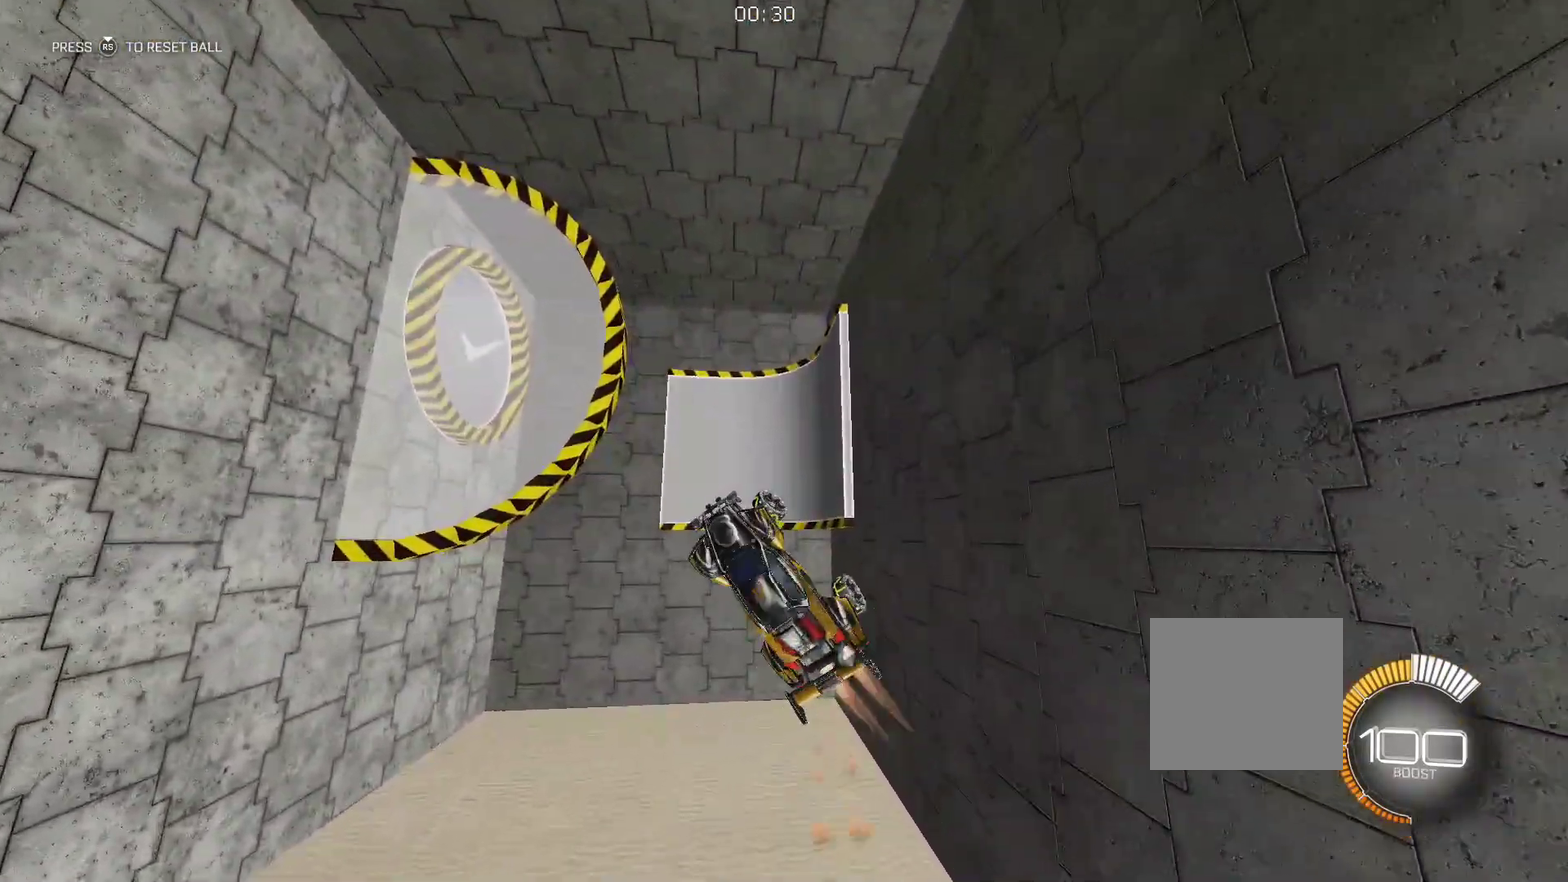
{"buttons": ["B", "R1"], "left_stick": "center", "events": [[83, "left_stick", "center"]]}
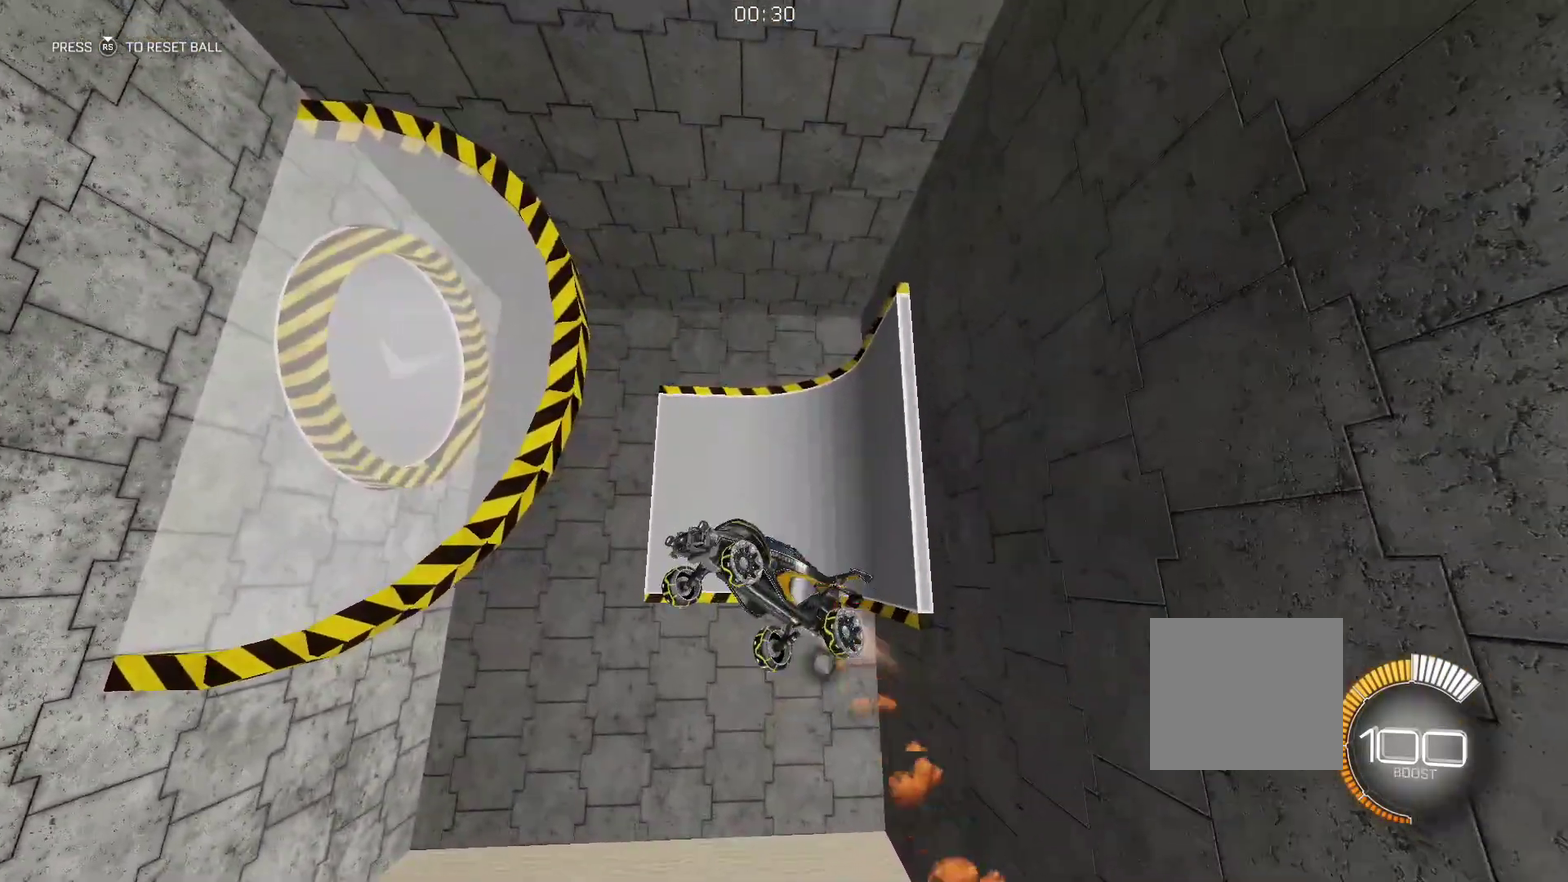
{"buttons": ["B", "R1"], "left_stick": "center", "events": []}
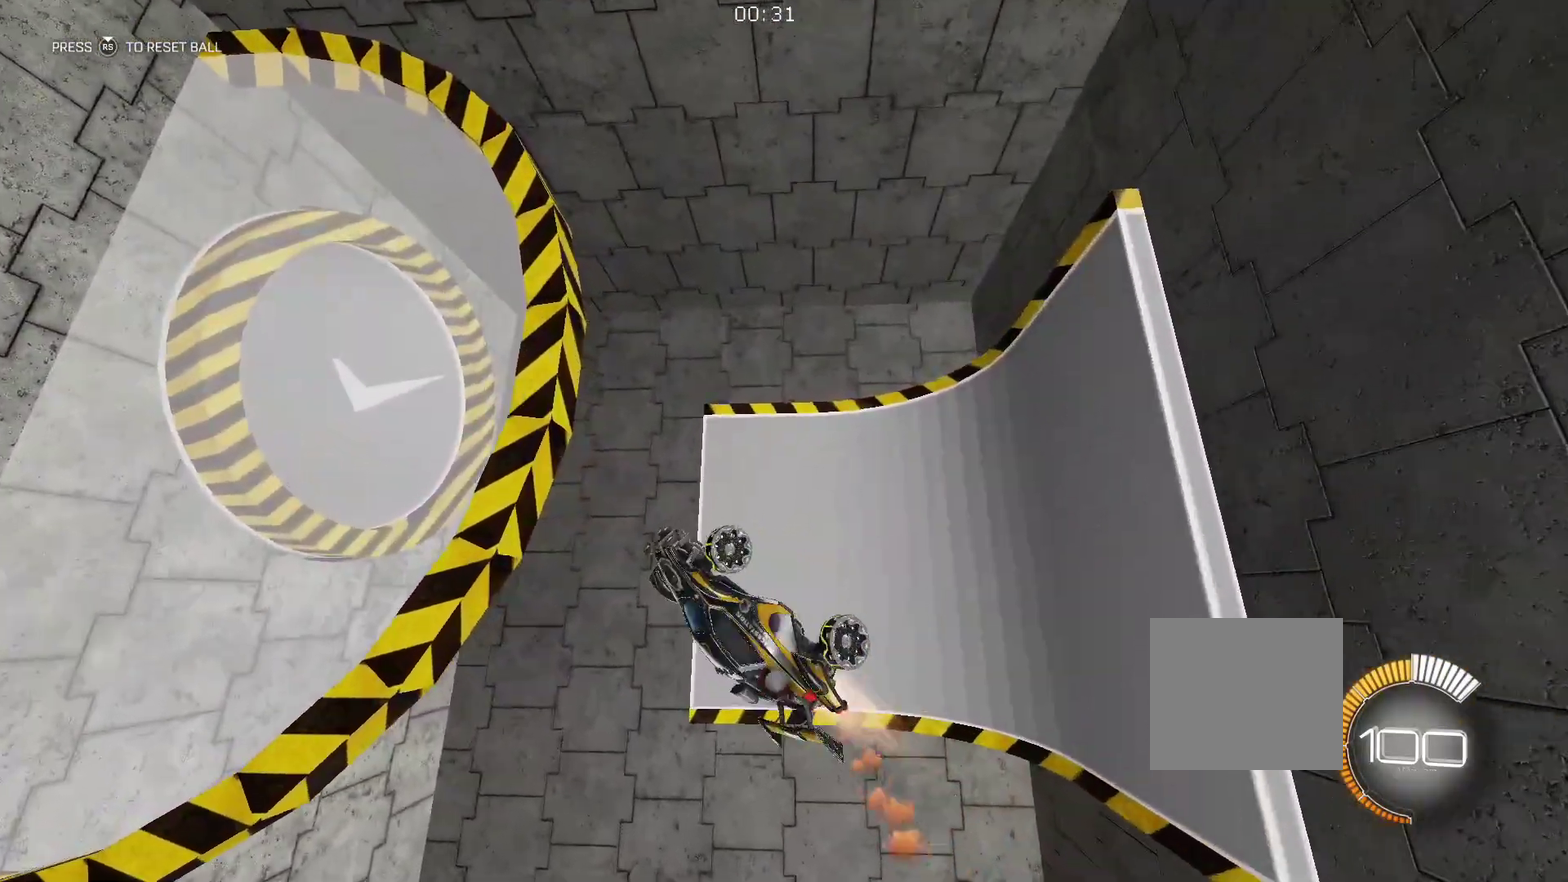
{"buttons": ["B", "R1"], "left_stick": "center", "events": [[133, "left_stick", "down-left"], [233, "left_stick", "center"], [266, "B", "up"], [433, "B", "down"]]}
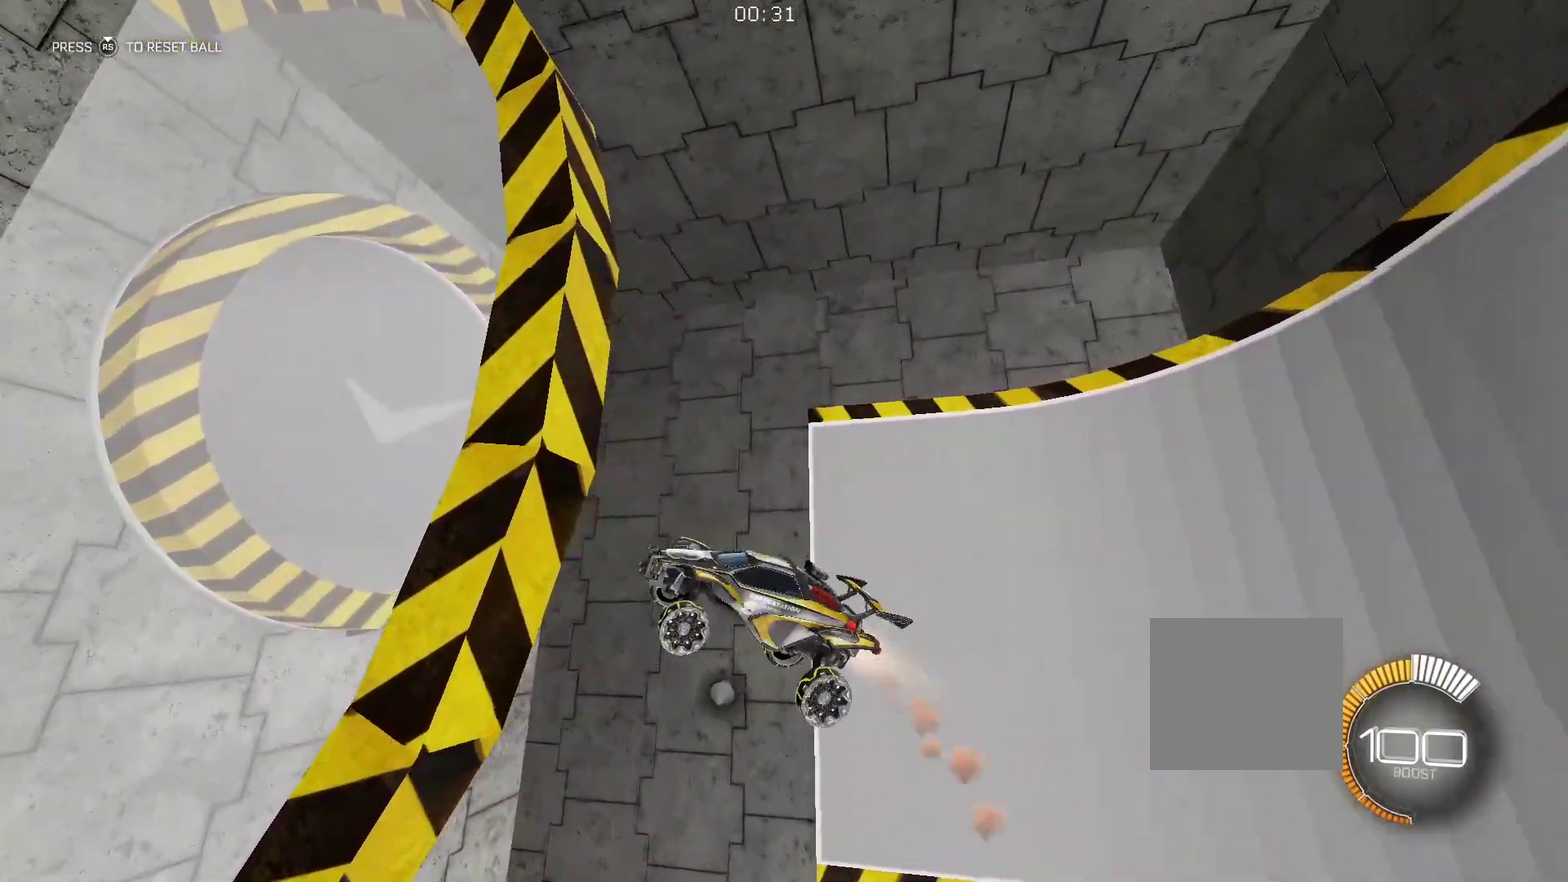
{"buttons": ["B", "R1"], "left_stick": "center", "events": []}
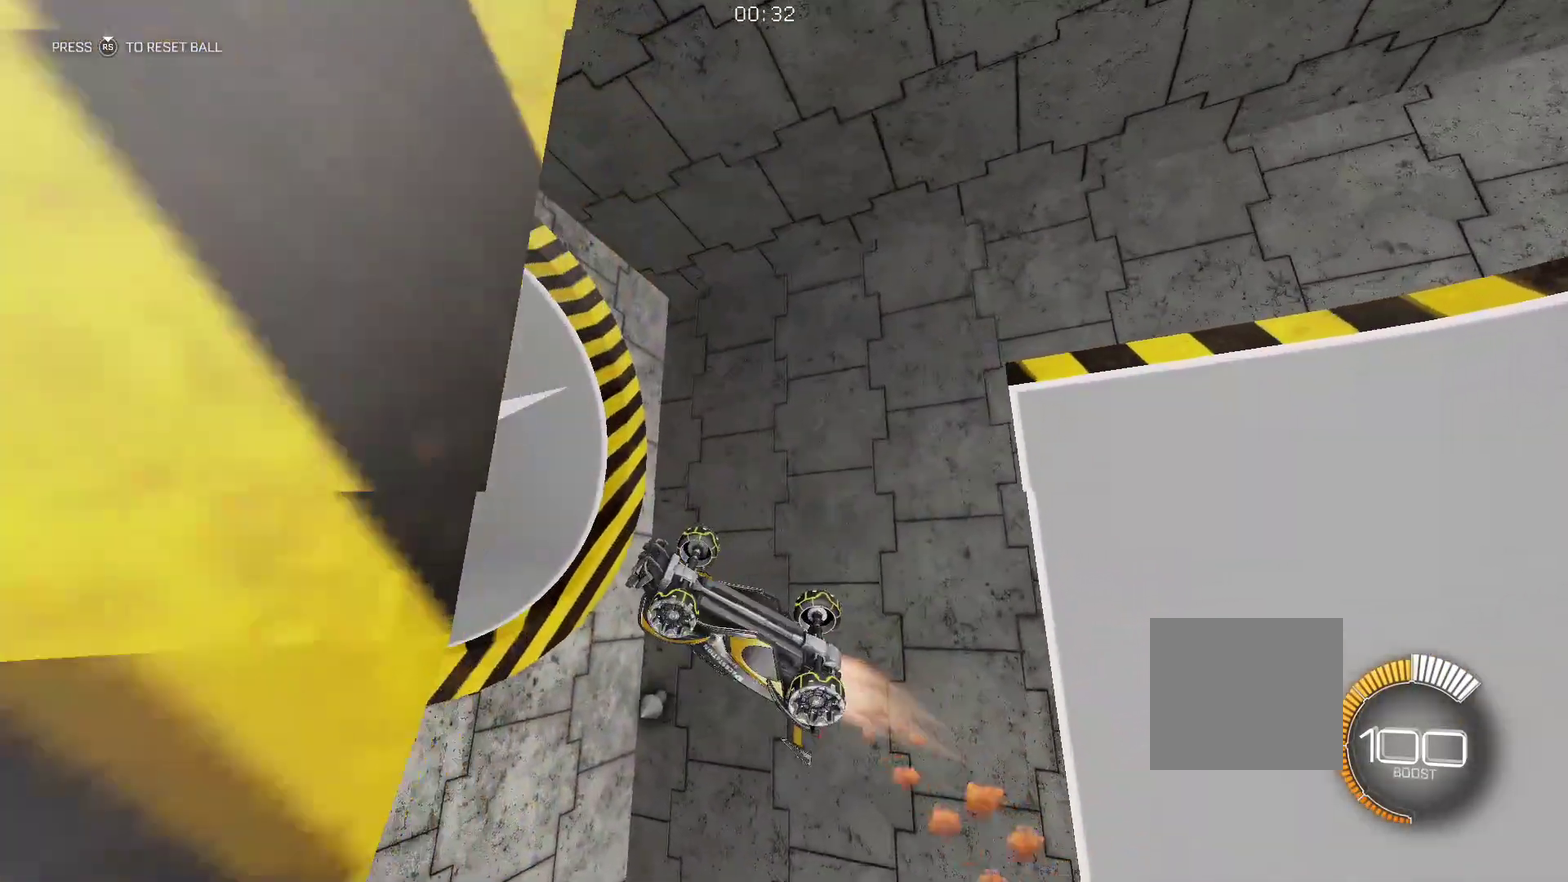
{"buttons": ["B", "R1"], "left_stick": "center", "events": [[133, "left_stick", "down-left"], [183, "left_stick", "center"]]}
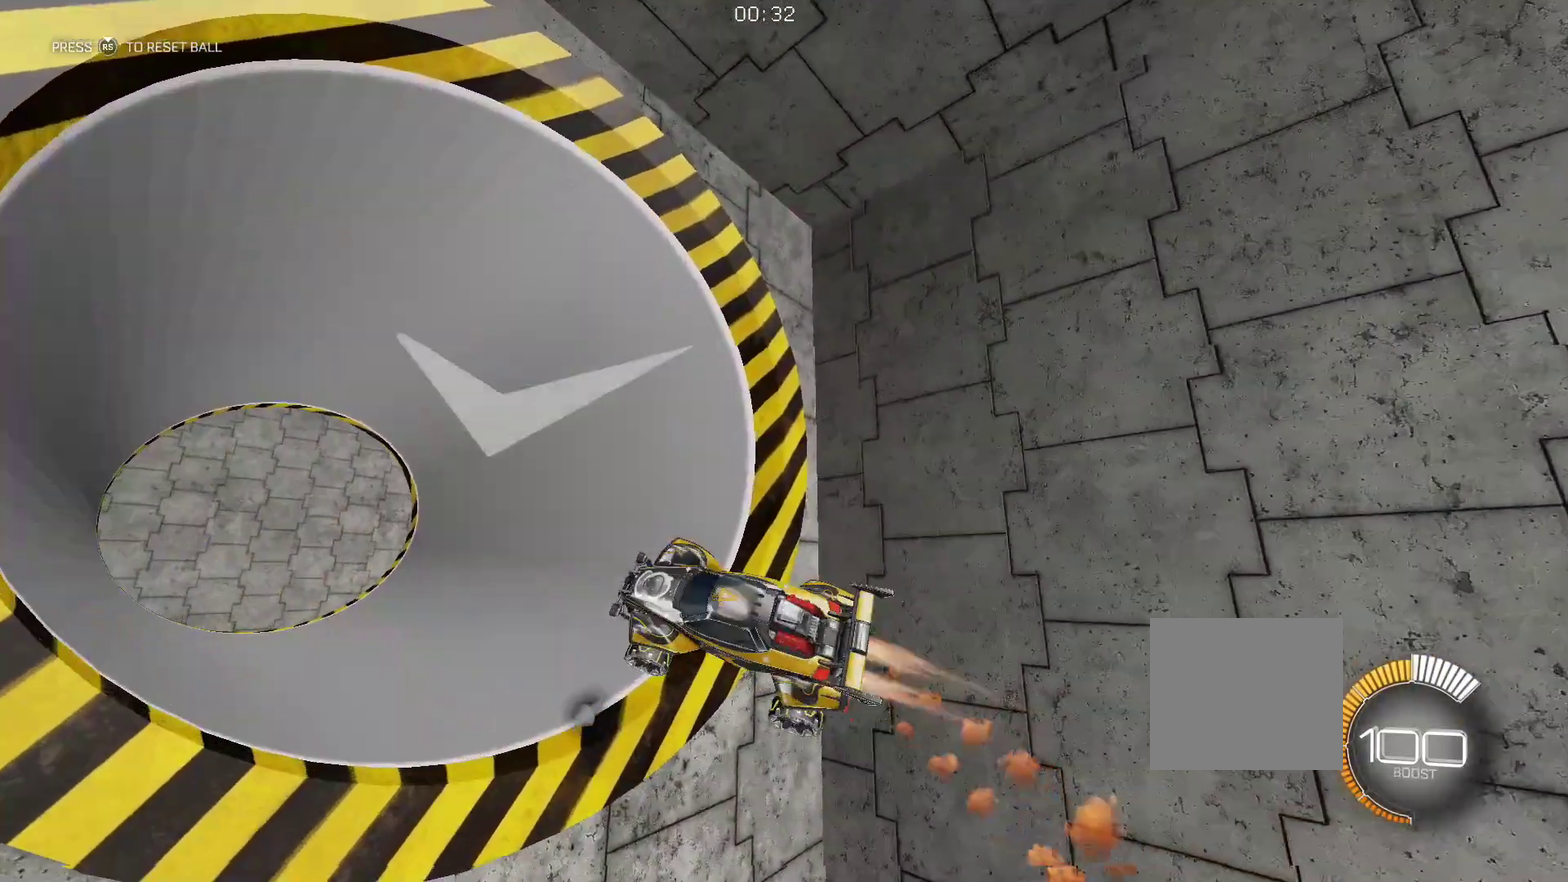
{"buttons": ["B", "R1"], "left_stick": "center", "events": [[50, "left_stick", "down"], [216, "left_stick", "down-left"], [333, "left_stick", "left"], [450, "left_stick", "center"]]}
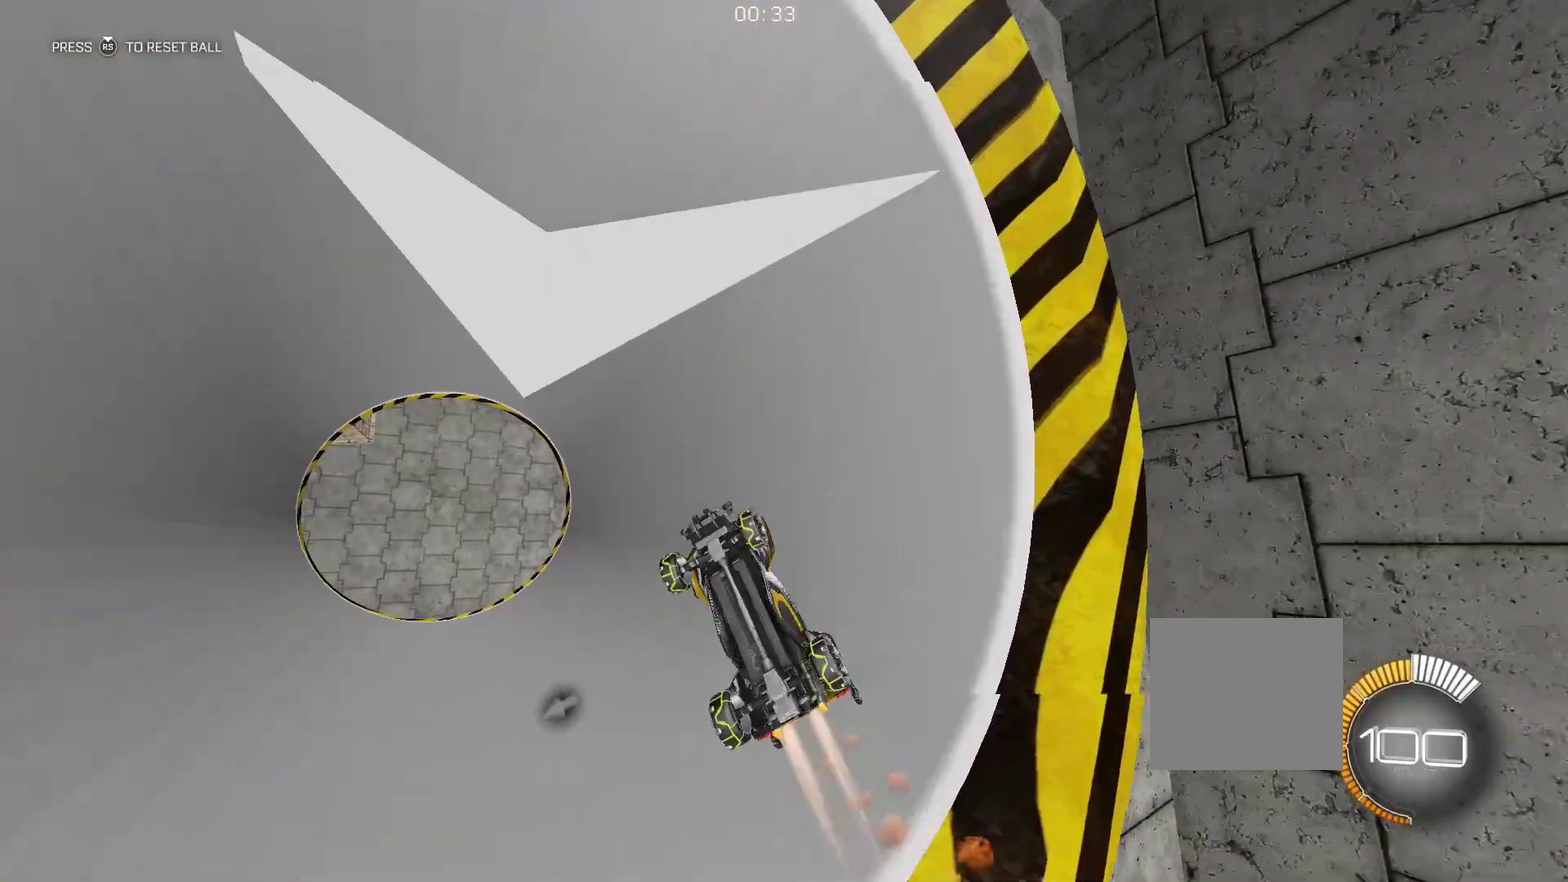
{"buttons": ["B", "R1"], "left_stick": "left", "events": [[83, "left_stick", "down-right"], [133, "left_stick", "down"], [400, "left_stick", "left"]]}
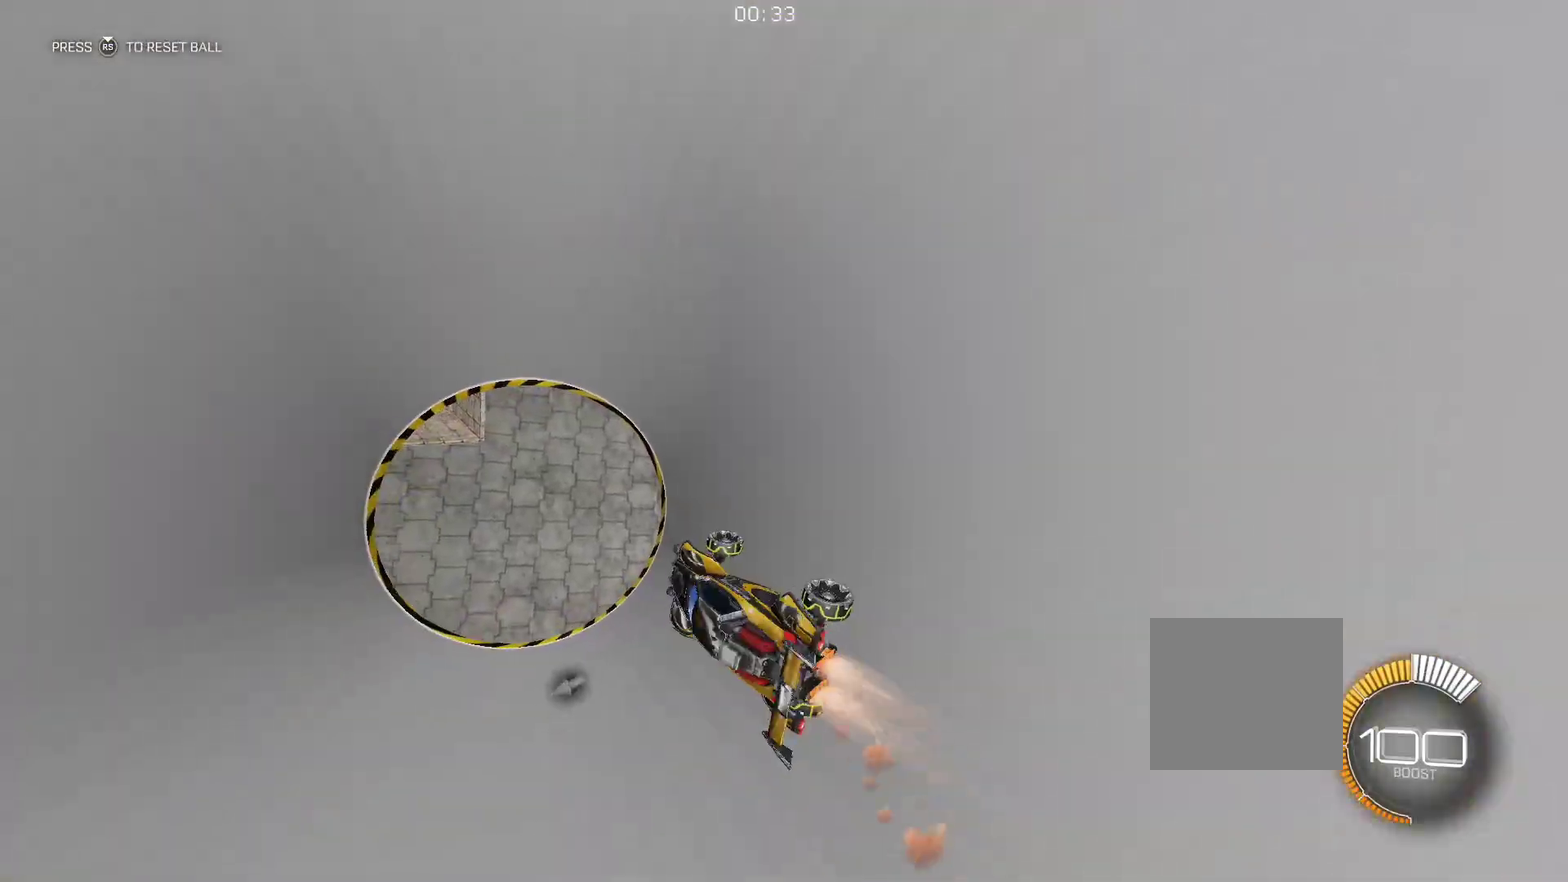
{"buttons": ["B", "R1"], "left_stick": "center", "events": [[83, "left_stick", "down"], [250, "left_stick", "down-left"], [383, "left_stick", "left"], [483, "left_stick", "center"]]}
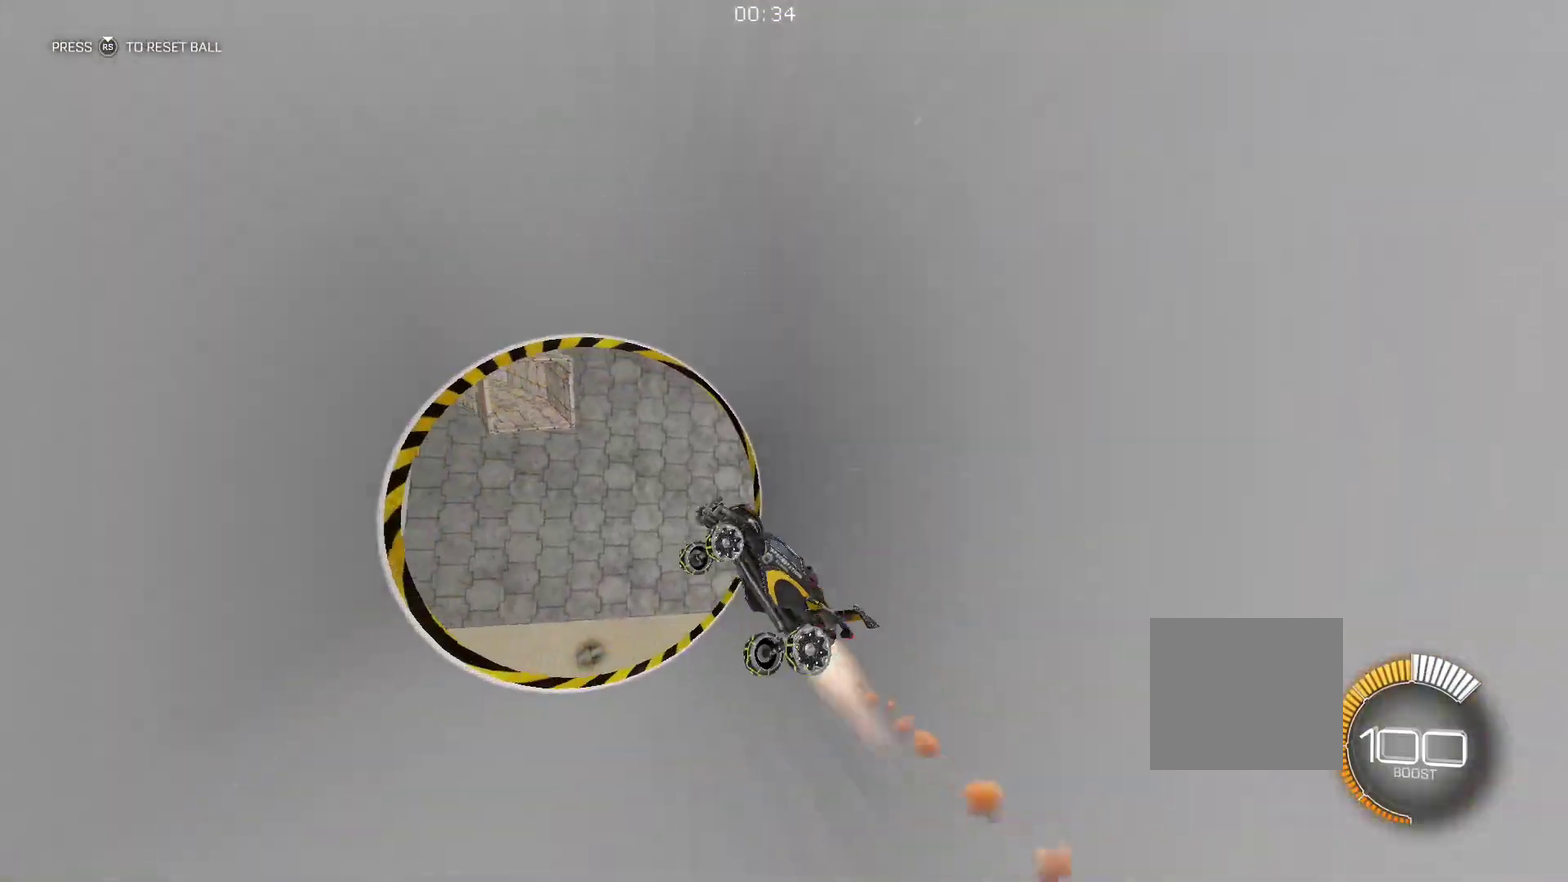
{"buttons": ["B", "R1"], "left_stick": "down", "events": [[350, "left_stick", "right"], [450, "left_stick", "down"]]}
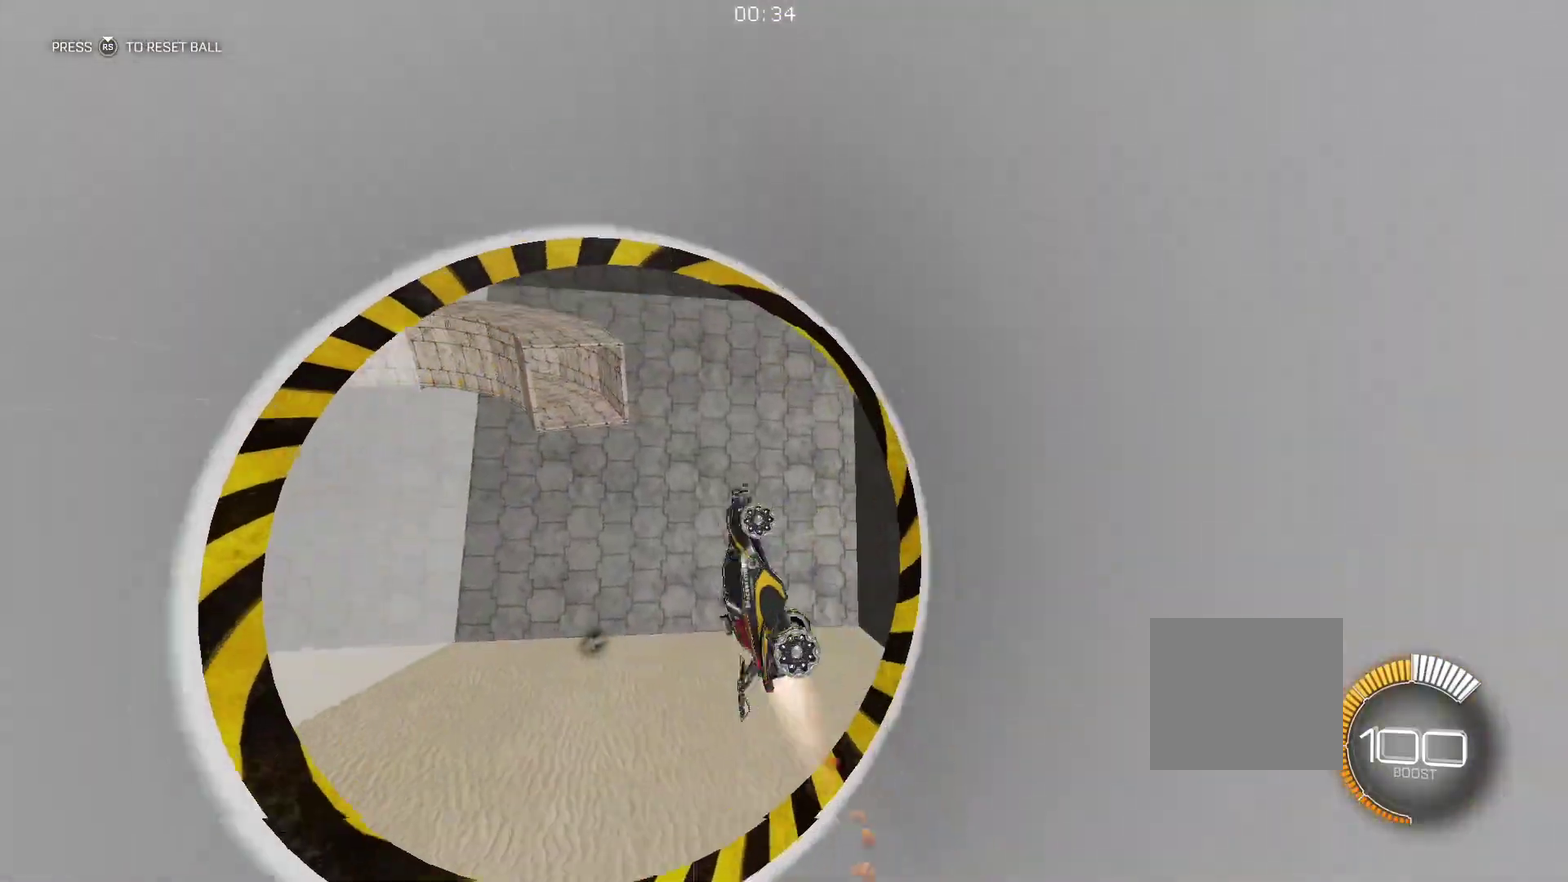
{"buttons": ["B", "R1"], "left_stick": "down", "events": [[116, "left_stick", "center"], [400, "left_stick", "down"]]}
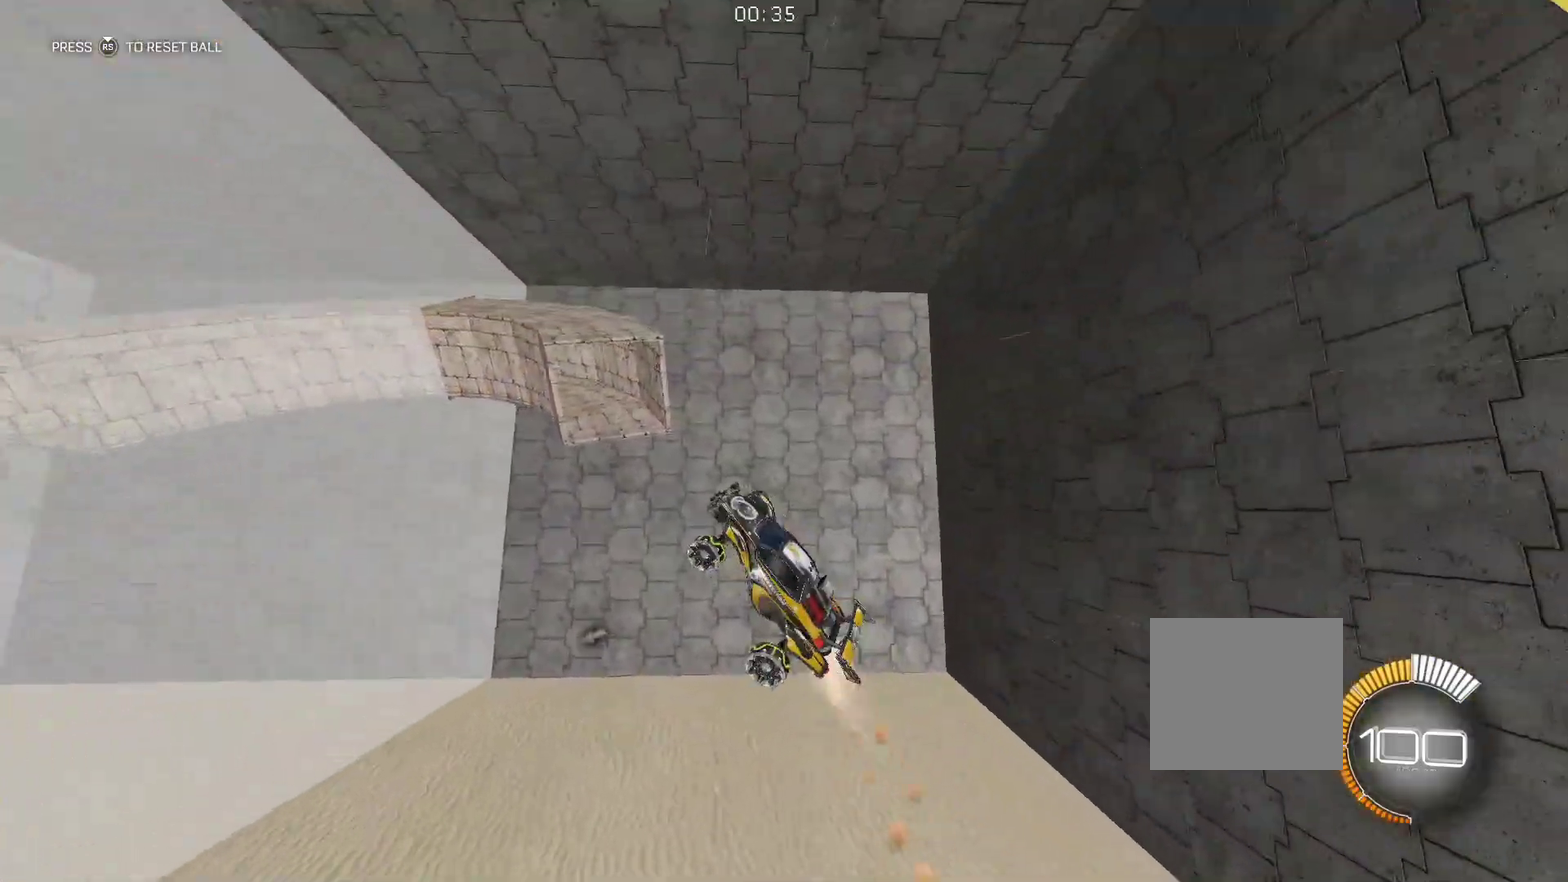
{"buttons": ["B", "R1"], "left_stick": "down", "events": [[166, "left_stick", "center"], [383, "left_stick", "down-right"], [466, "left_stick", "down"]]}
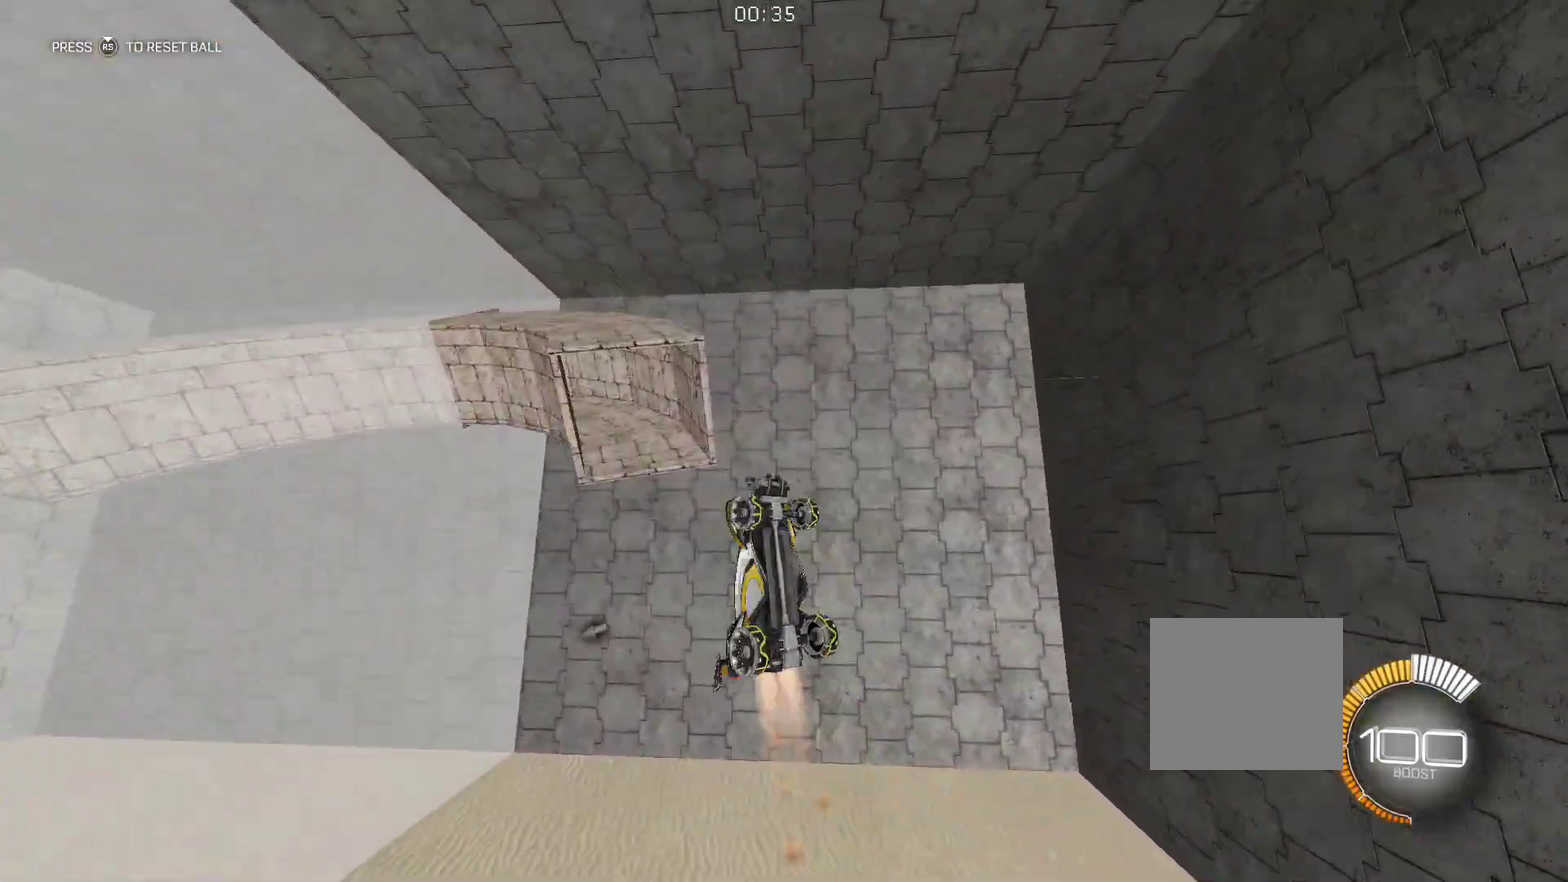
{"buttons": ["B", "R1"], "left_stick": "down-left", "events": [[200, "left_stick", "center"], [283, "left_stick", "left"], [383, "left_stick", "down-left"]]}
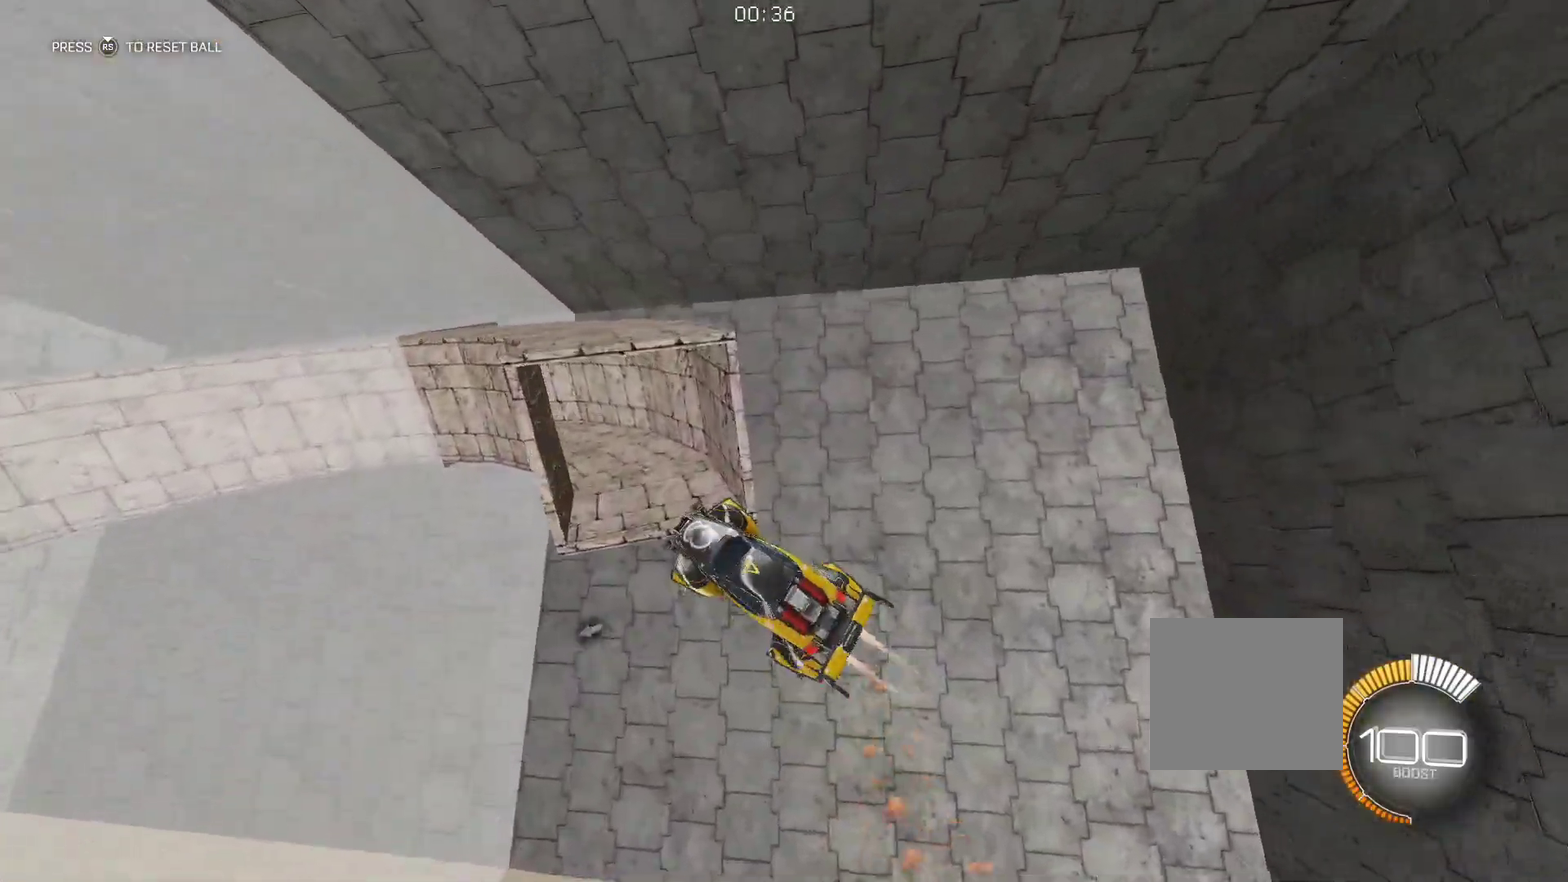
{"buttons": ["B", "R1"], "left_stick": "center", "events": [[83, "left_stick", "center"]]}
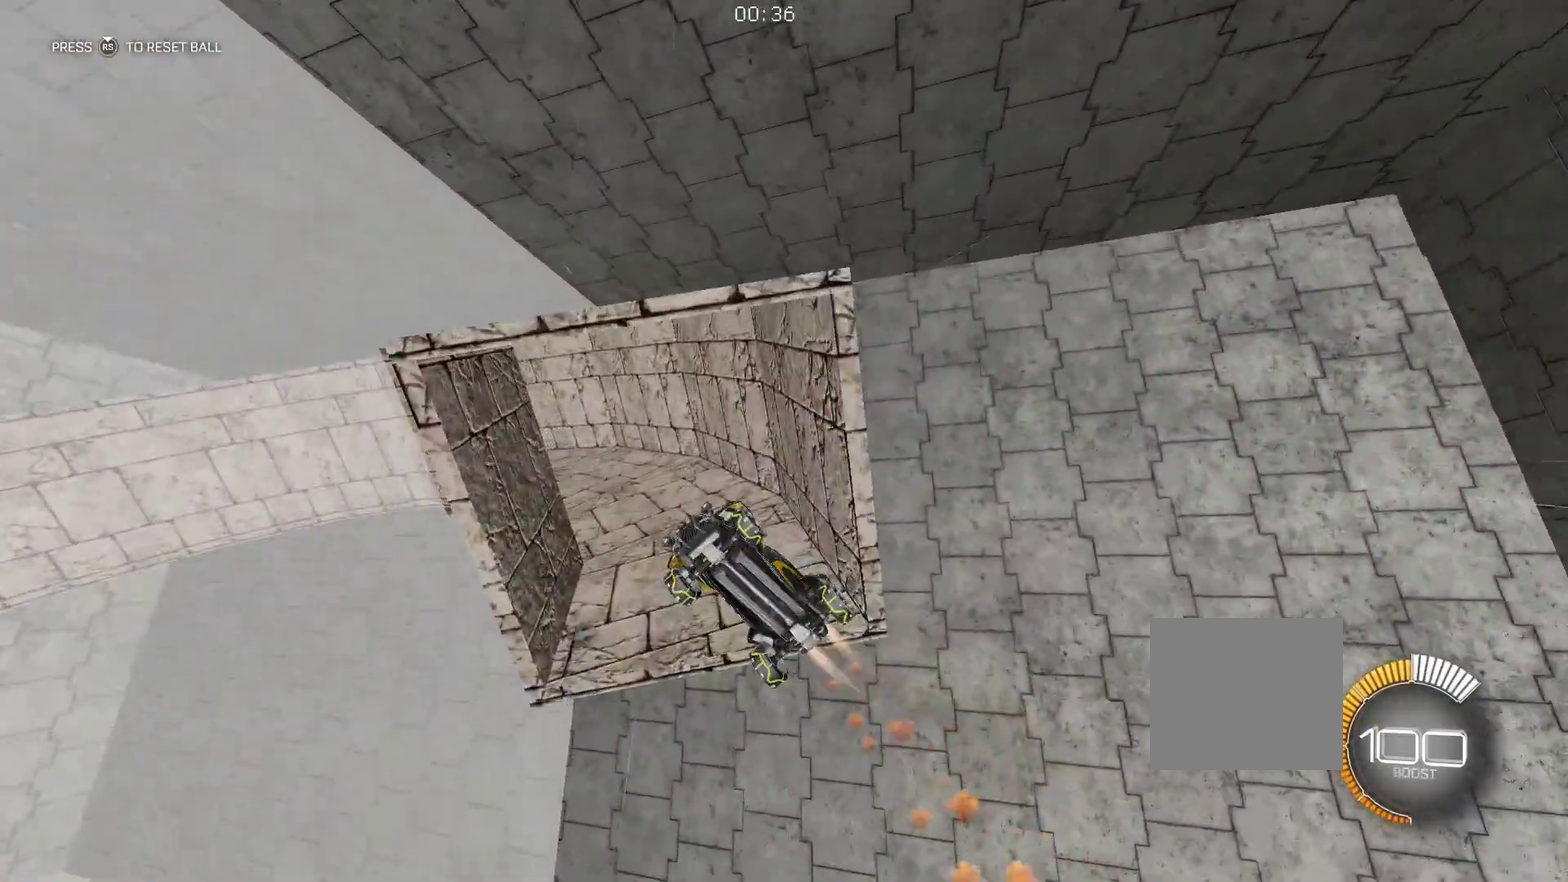
{"buttons": ["B", "R1"], "left_stick": "down", "events": [[350, "left_stick", "down-right"], [466, "left_stick", "down"]]}
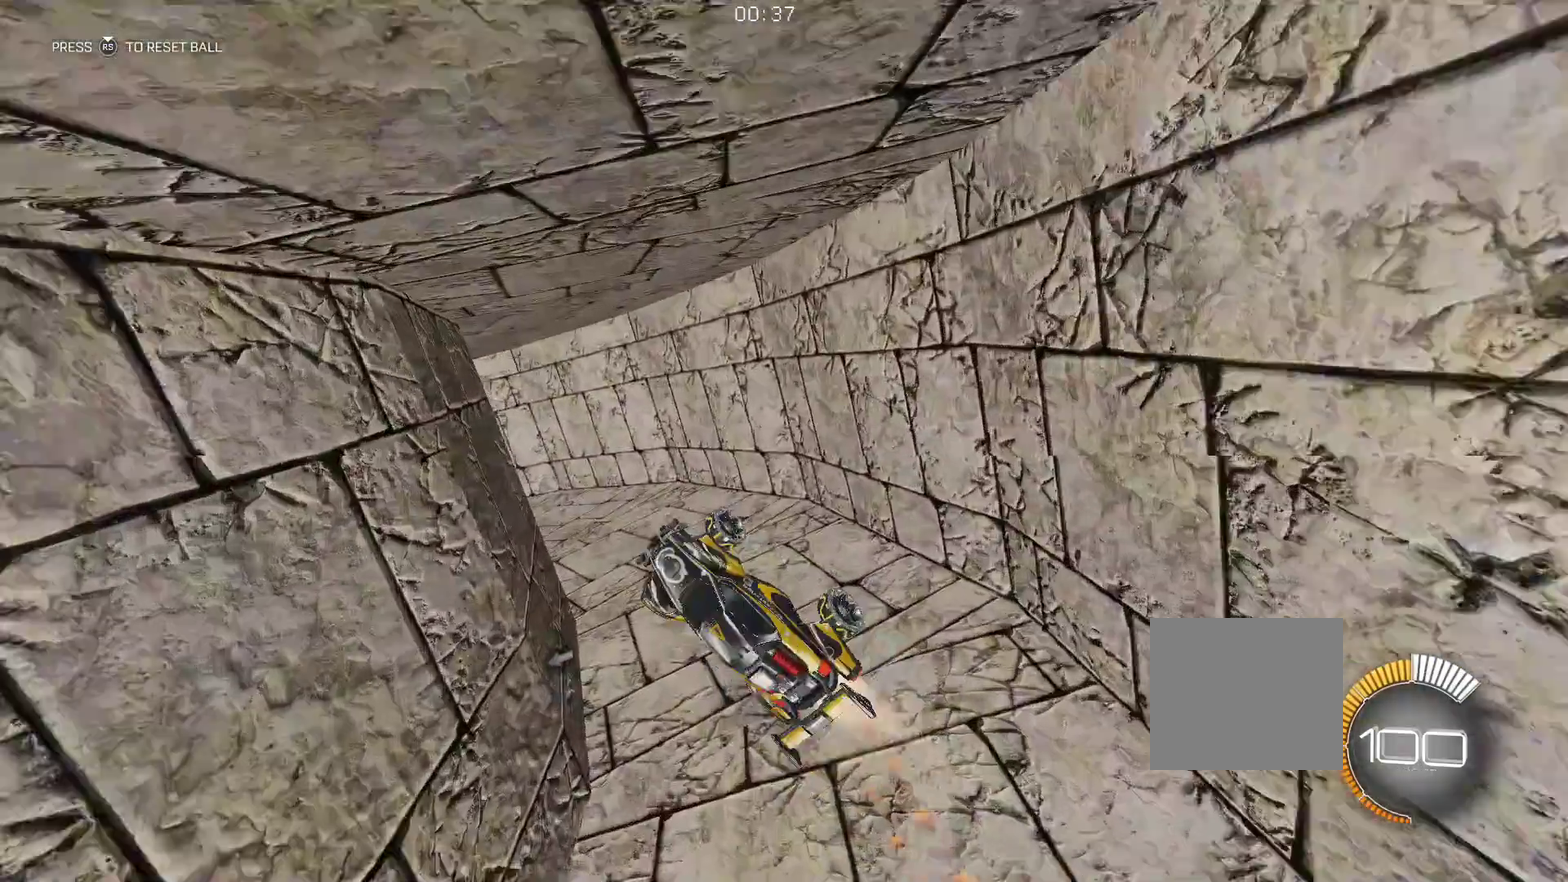
{"buttons": ["B", "R1"], "left_stick": "center", "events": [[150, "left_stick", "left"], [316, "left_stick", "center"]]}
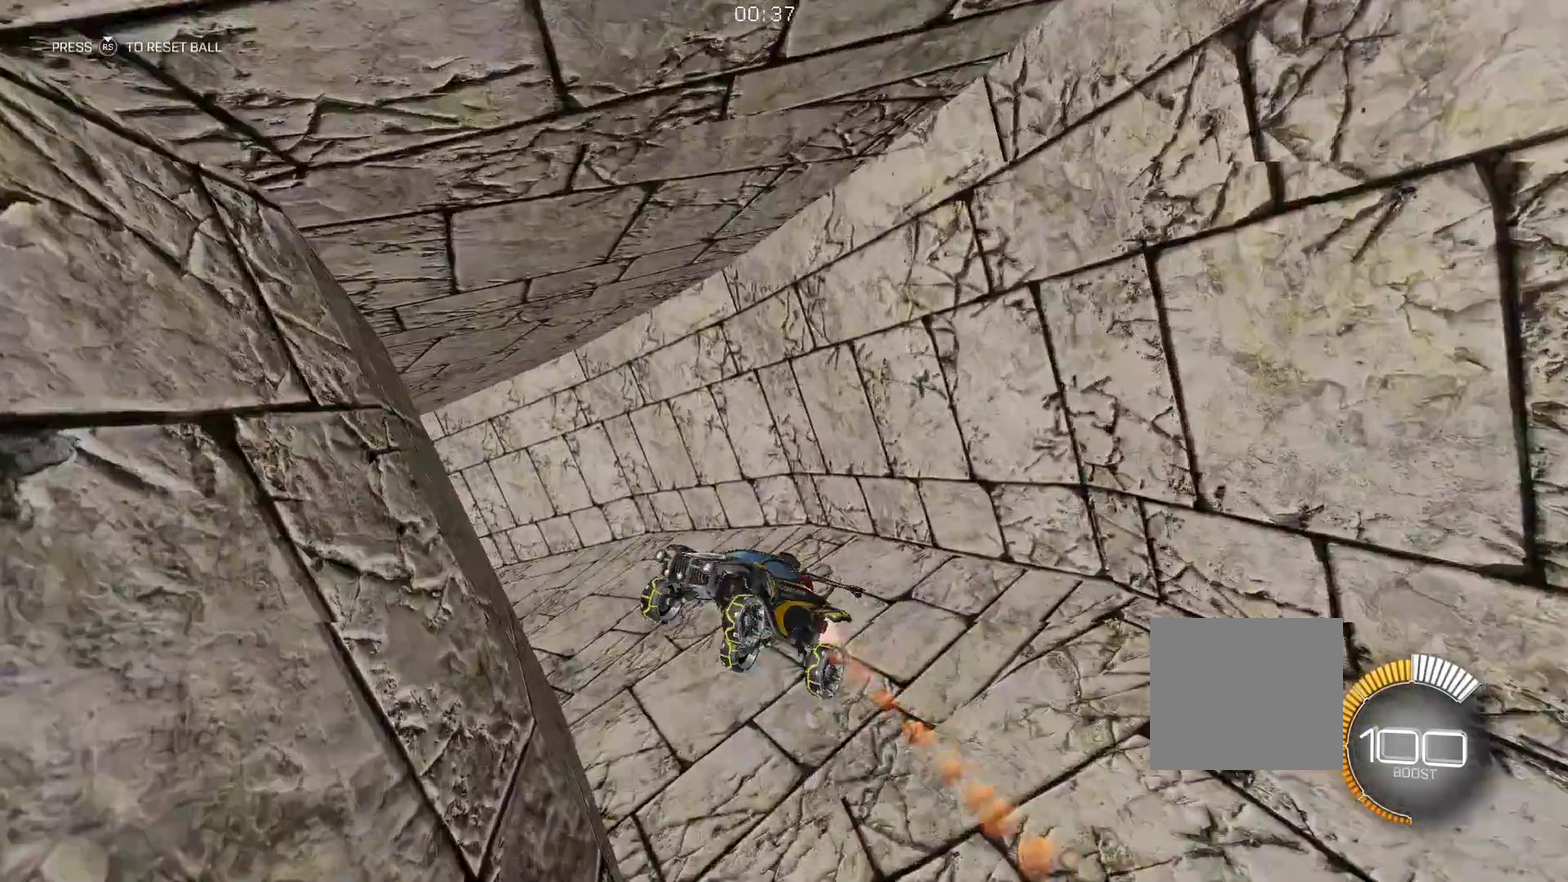
{"buttons": ["B", "R1"], "left_stick": "down", "events": [[316, "left_stick", "down-right"], [366, "left_stick", "down"]]}
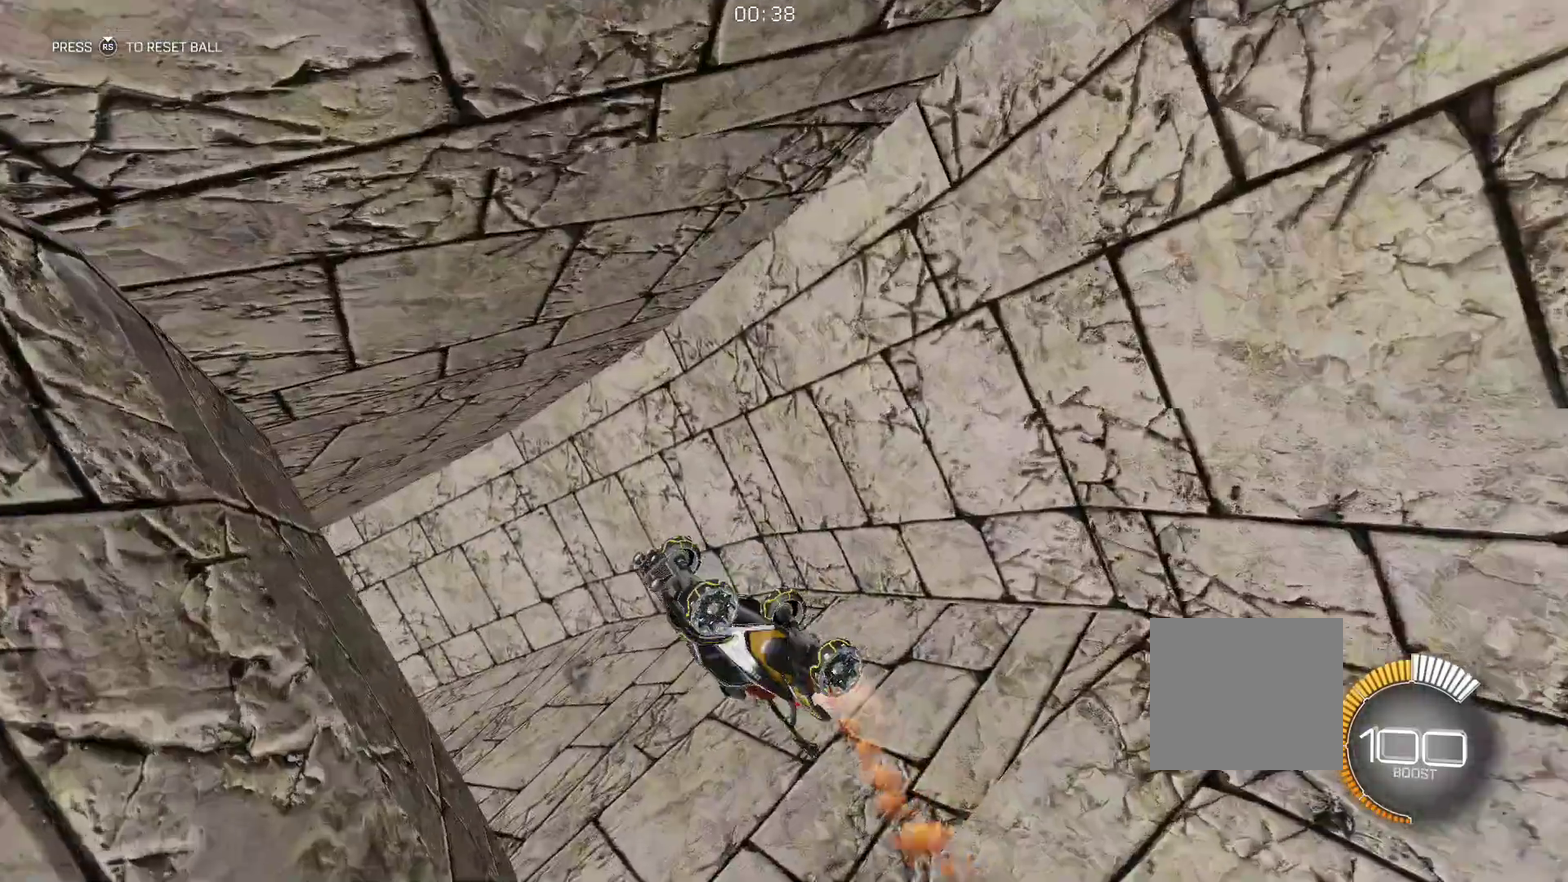
{"buttons": ["B", "R1"], "left_stick": "center", "events": [[83, "left_stick", "center"]]}
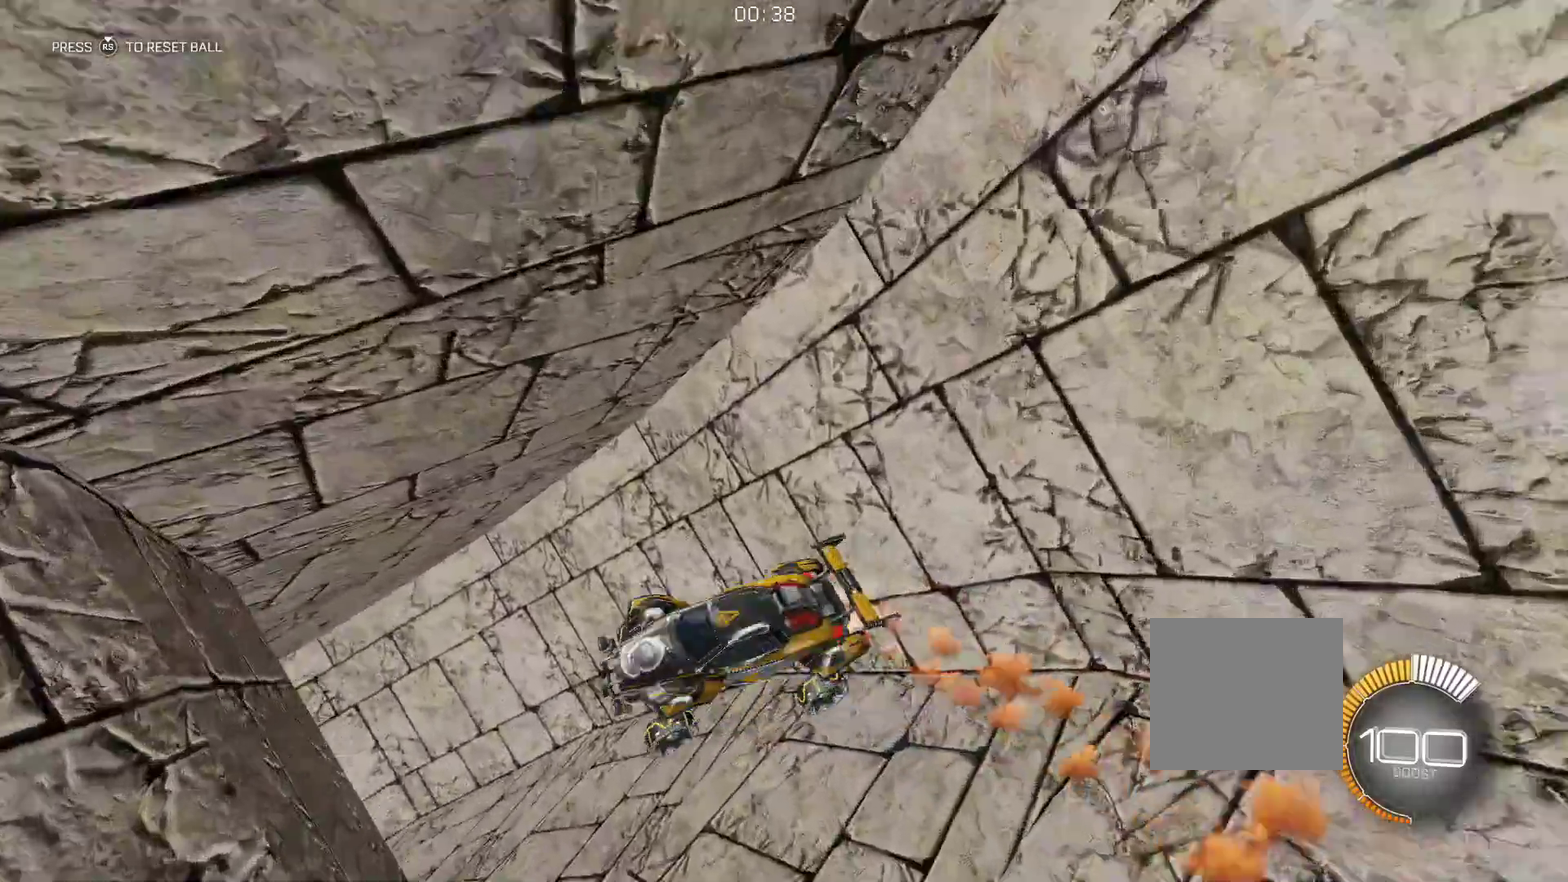
{"buttons": ["B", "R1"], "left_stick": "down", "events": [[166, "left_stick", "down-left"], [283, "B", "up"], [466, "B", "down"], [483, "left_stick", "down"]]}
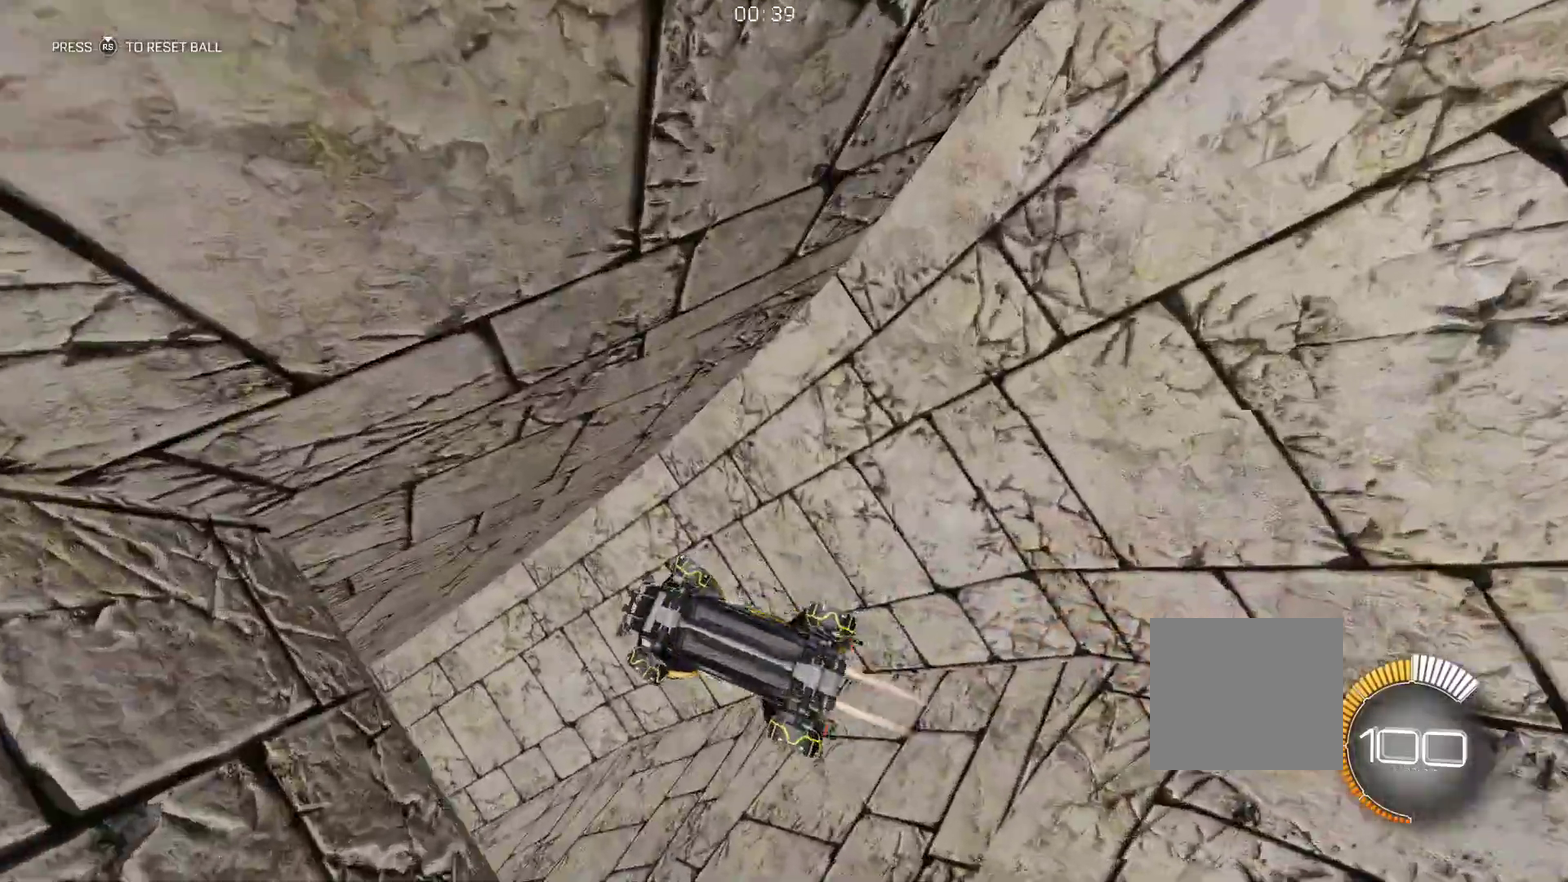
{"buttons": ["B", "R1"], "left_stick": "center", "events": [[250, "left_stick", "down-right"], [466, "left_stick", "center"]]}
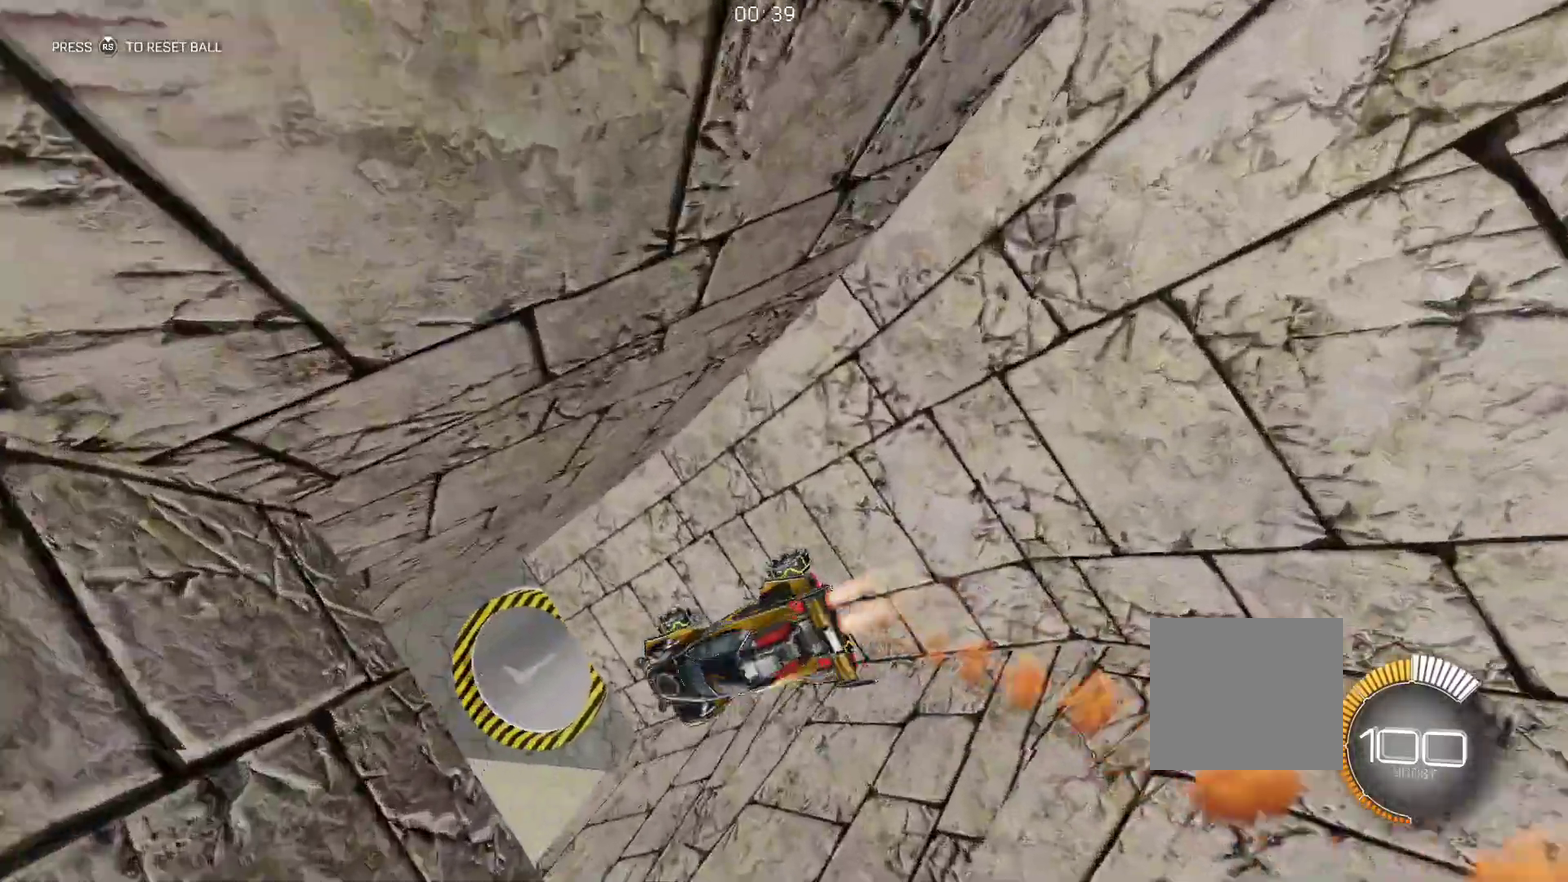
{"buttons": ["B", "R1"], "left_stick": "down-left", "events": [[200, "left_stick", "down"], [433, "left_stick", "down-left"]]}
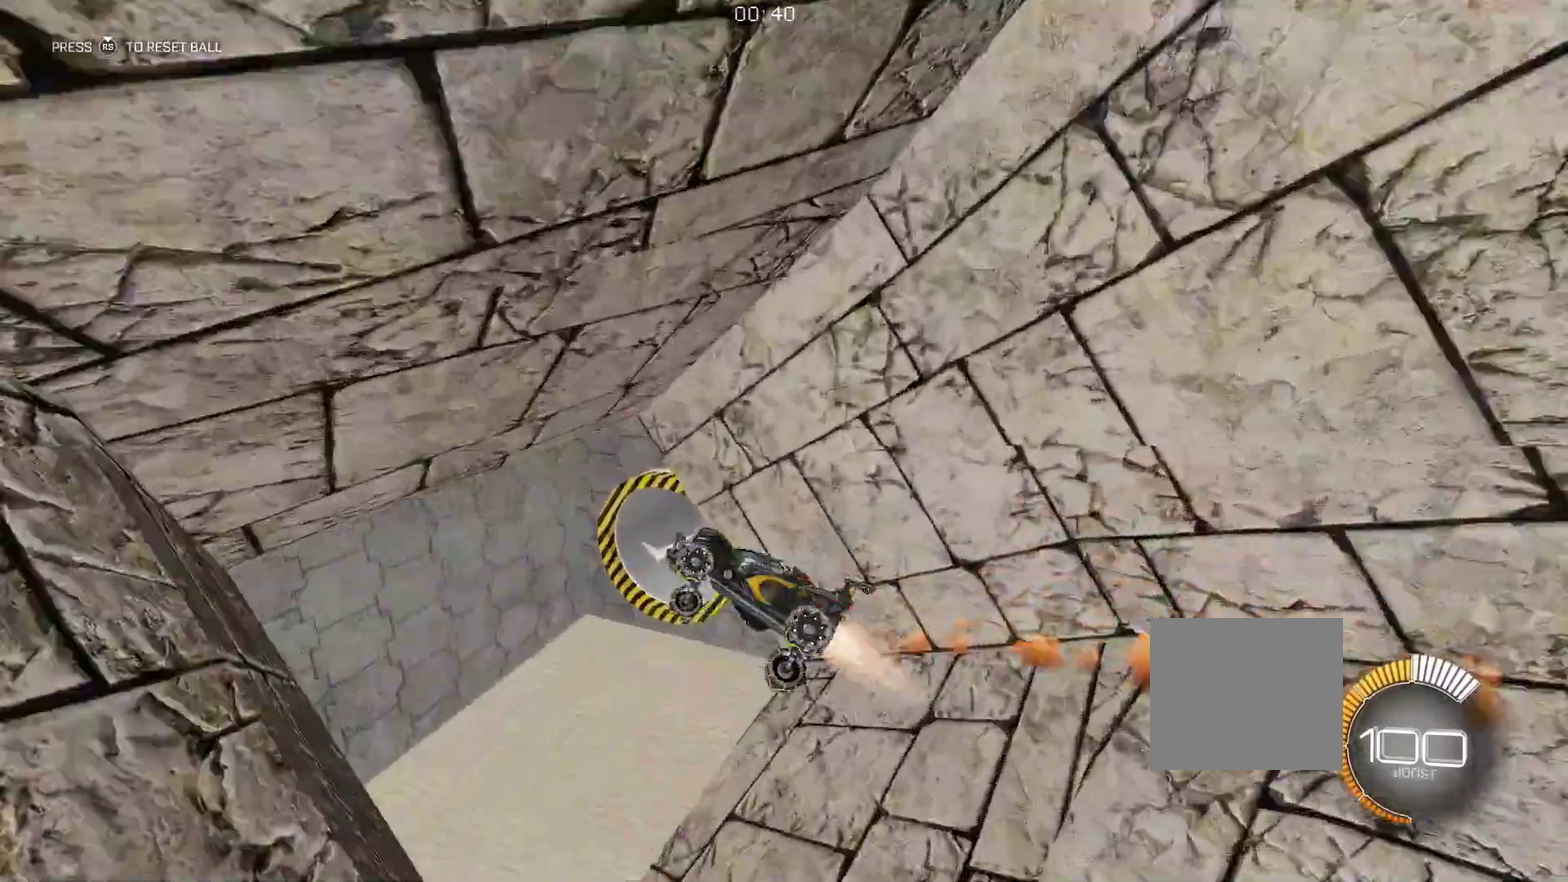
{"buttons": ["B", "R1"], "left_stick": "up-left", "events": [[50, "left_stick", "left"], [250, "left_stick", "up-left"]]}